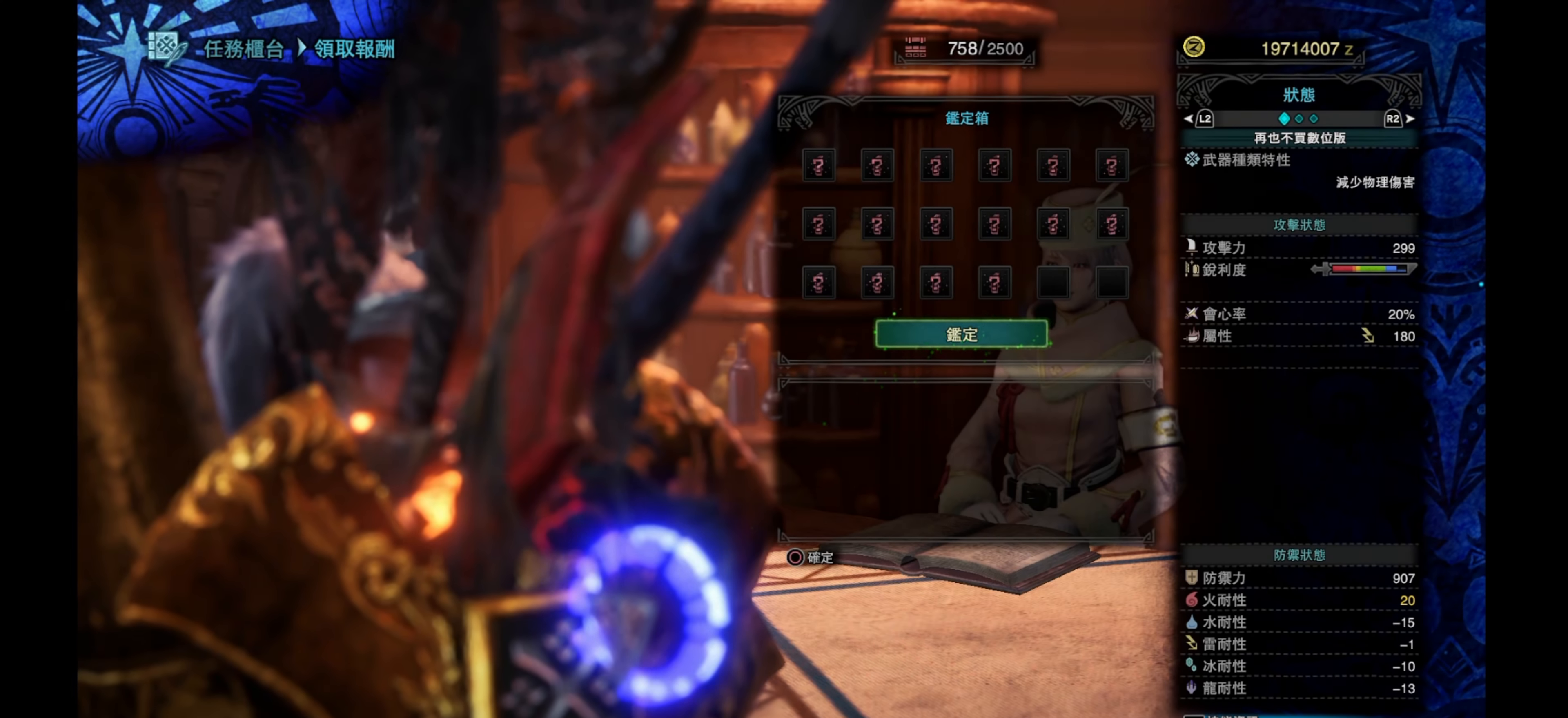
Gameplay with a controller (PlayStation layout); each line is a JSON object with the inputs held at the frame after it. "events" lists button and stick changes between this image and that frame as [ms after this image, input, new state], when the widget could be followed in between.
{"buttons": [], "left_stick": "center", "right_stick": "center", "events": []}
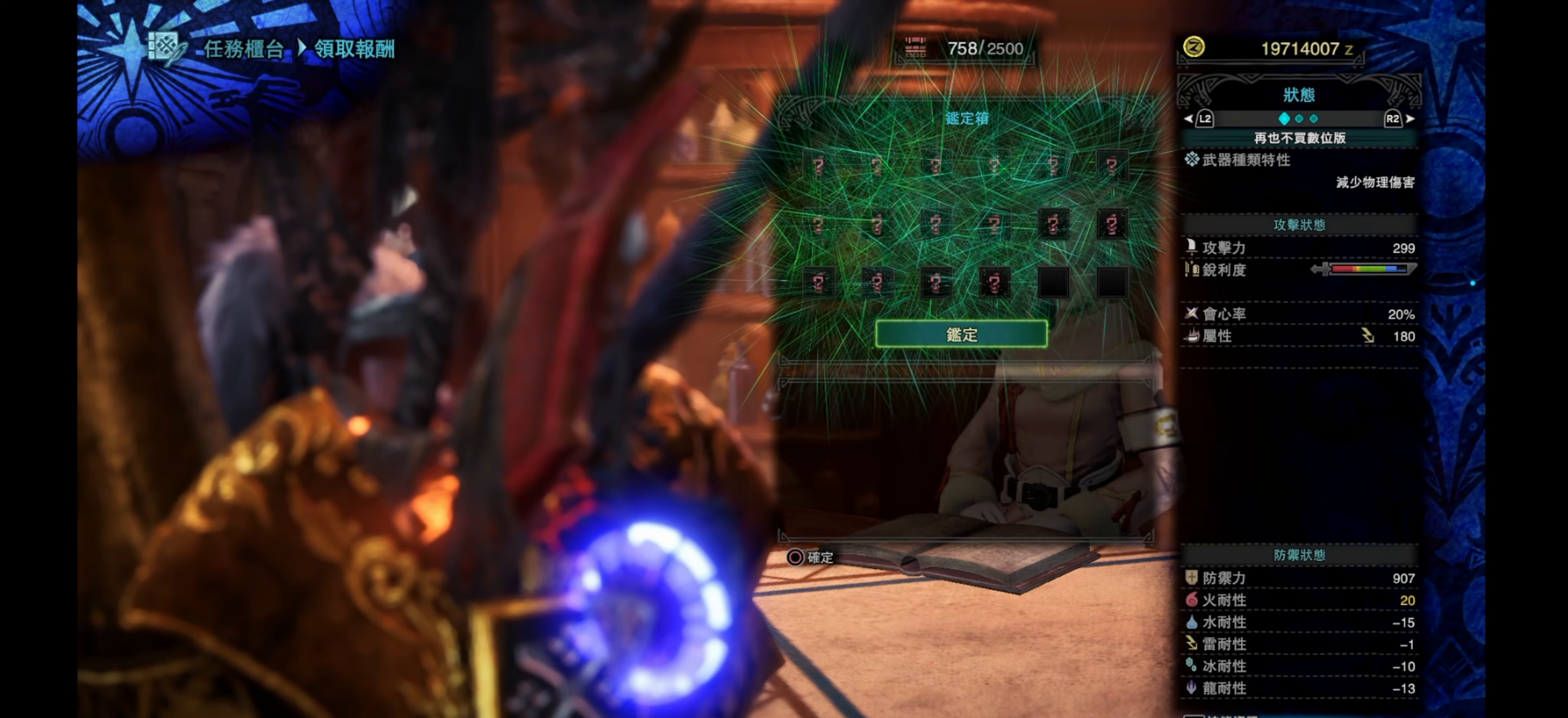
{"buttons": [], "left_stick": "center", "right_stick": "center", "events": []}
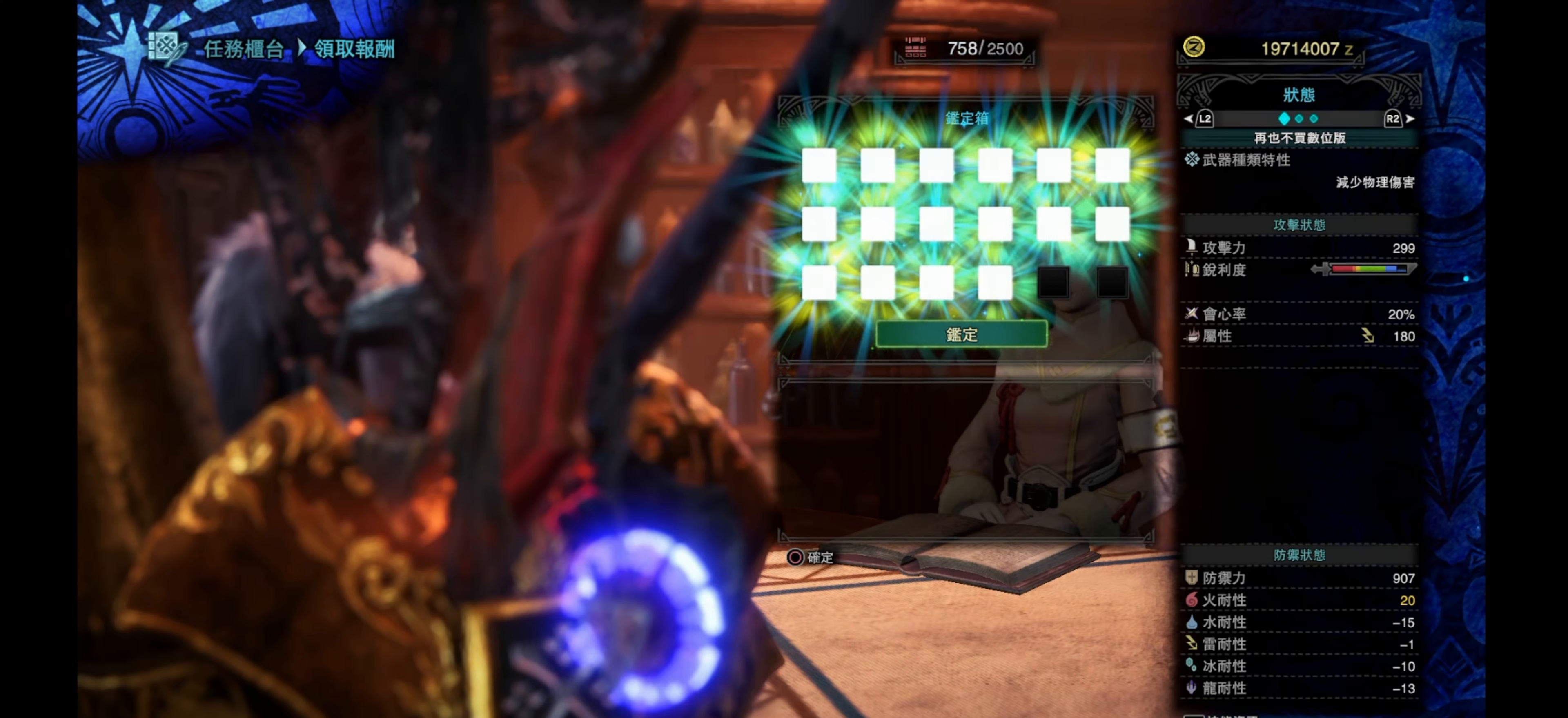
{"buttons": [], "left_stick": "center", "right_stick": "center", "events": []}
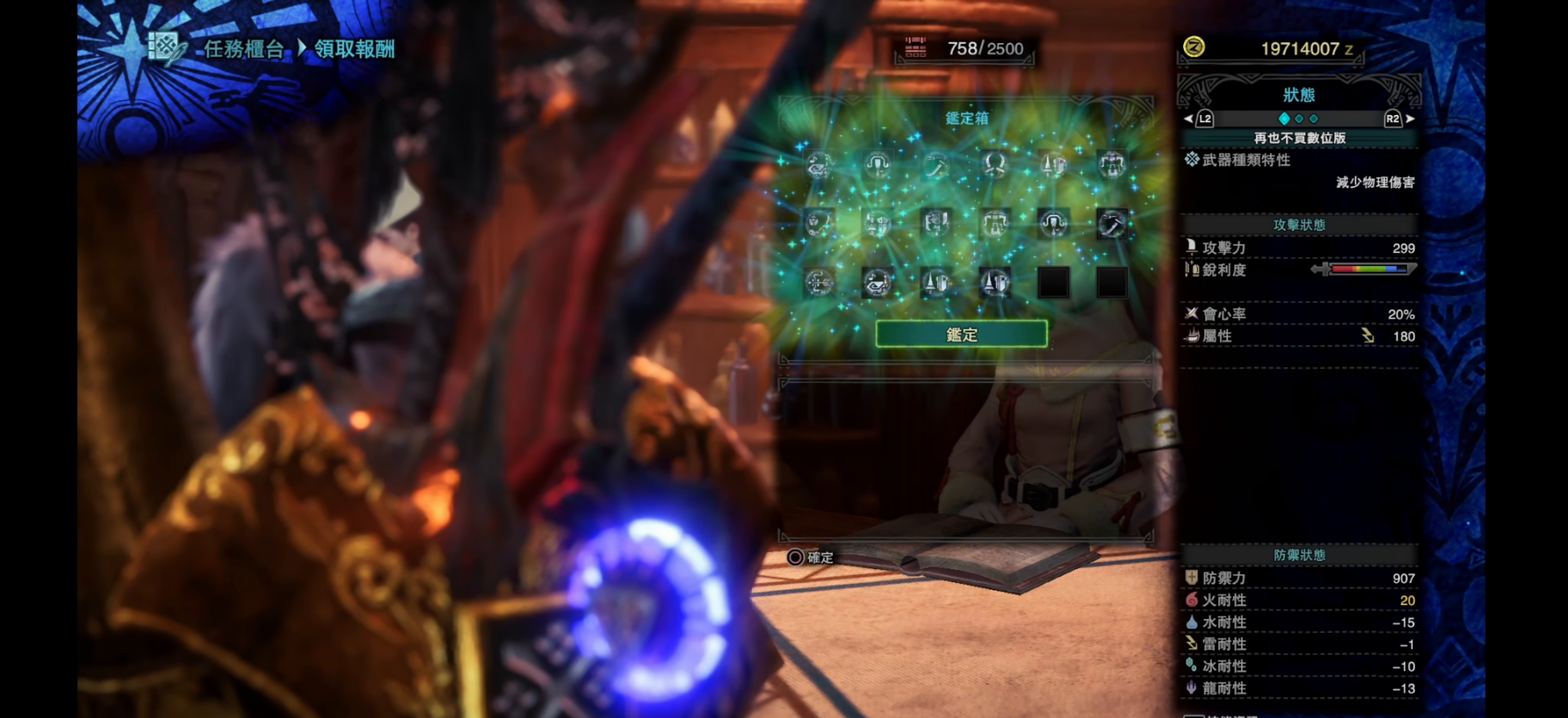
{"buttons": [], "left_stick": "center", "right_stick": "center", "events": []}
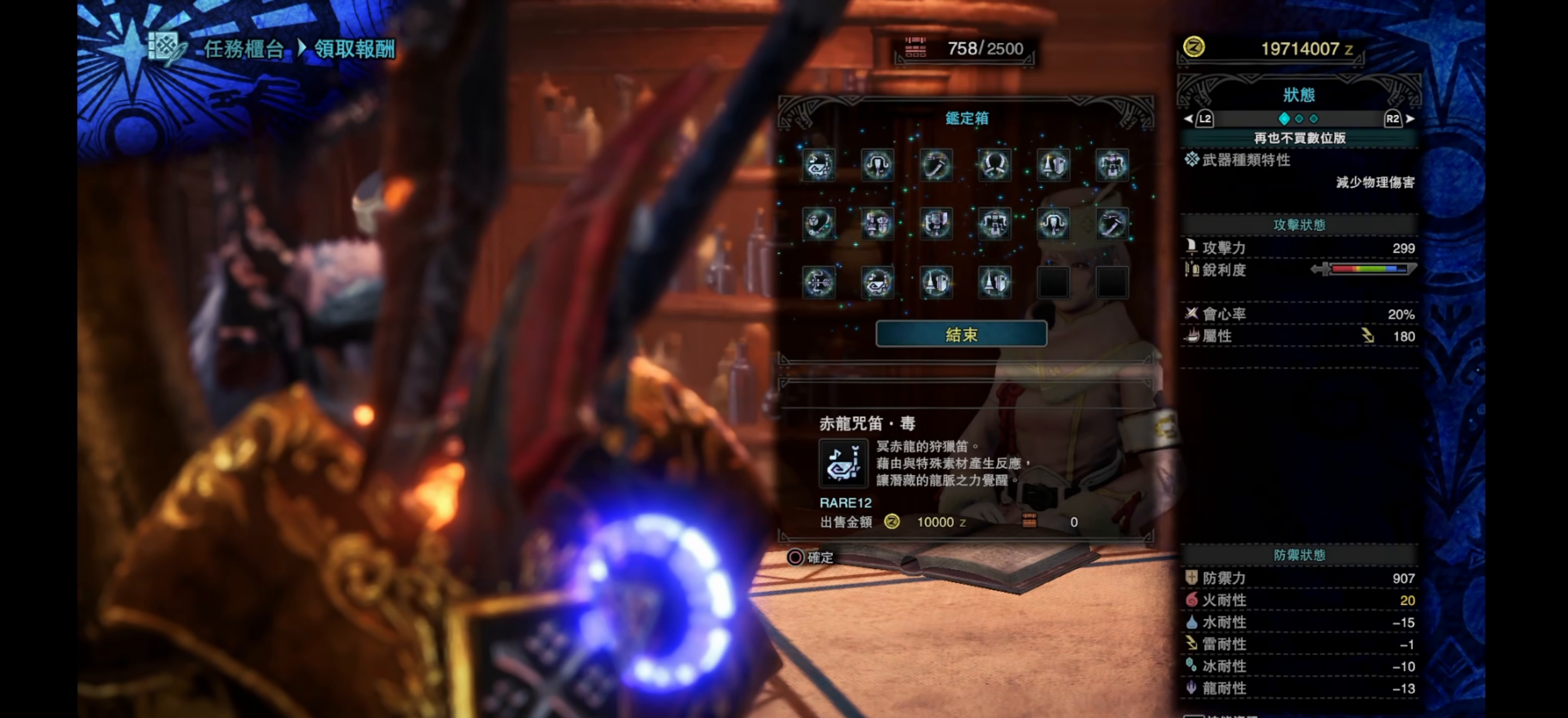
{"buttons": [], "left_stick": "center", "right_stick": "center", "events": []}
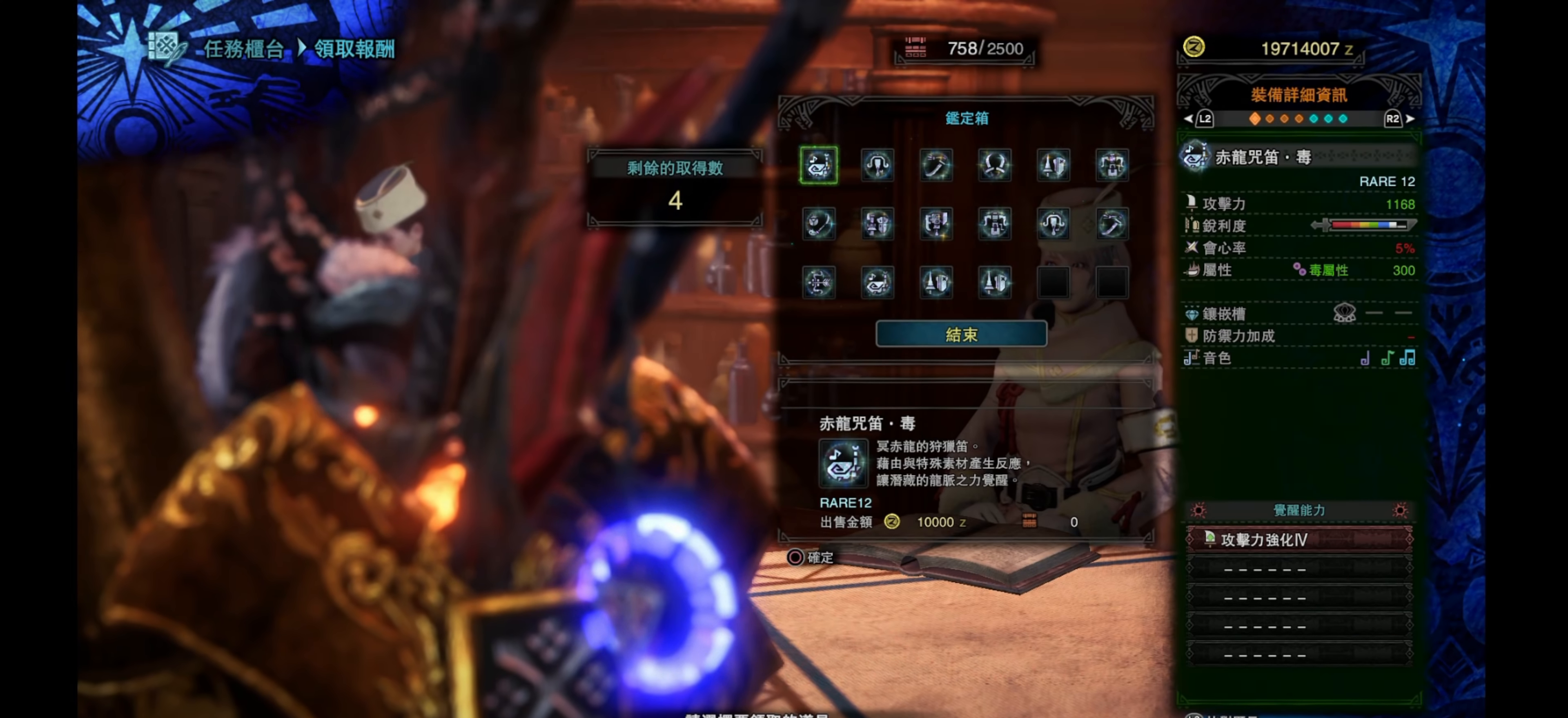
{"buttons": [], "left_stick": "center", "right_stick": "center", "events": []}
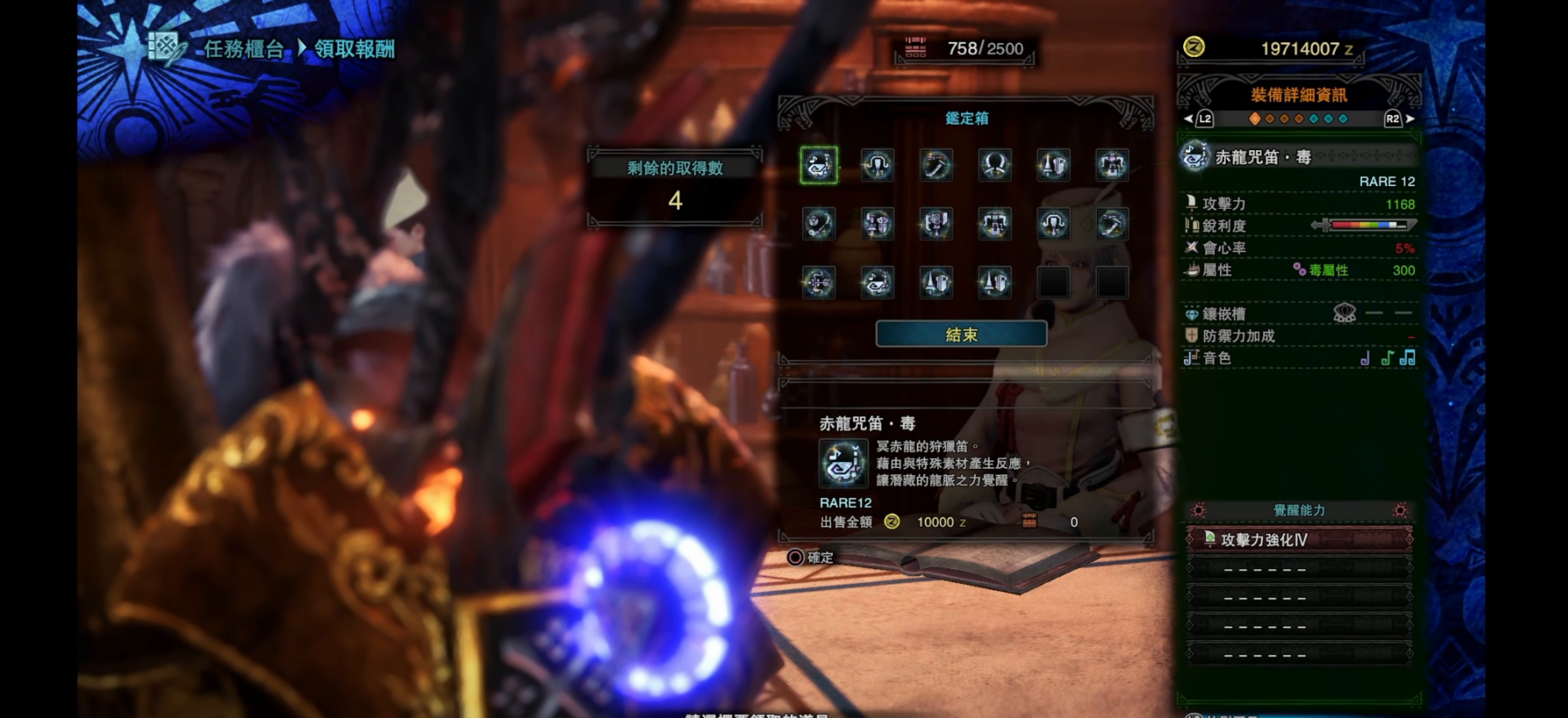
{"buttons": [], "left_stick": "center", "right_stick": "center", "events": []}
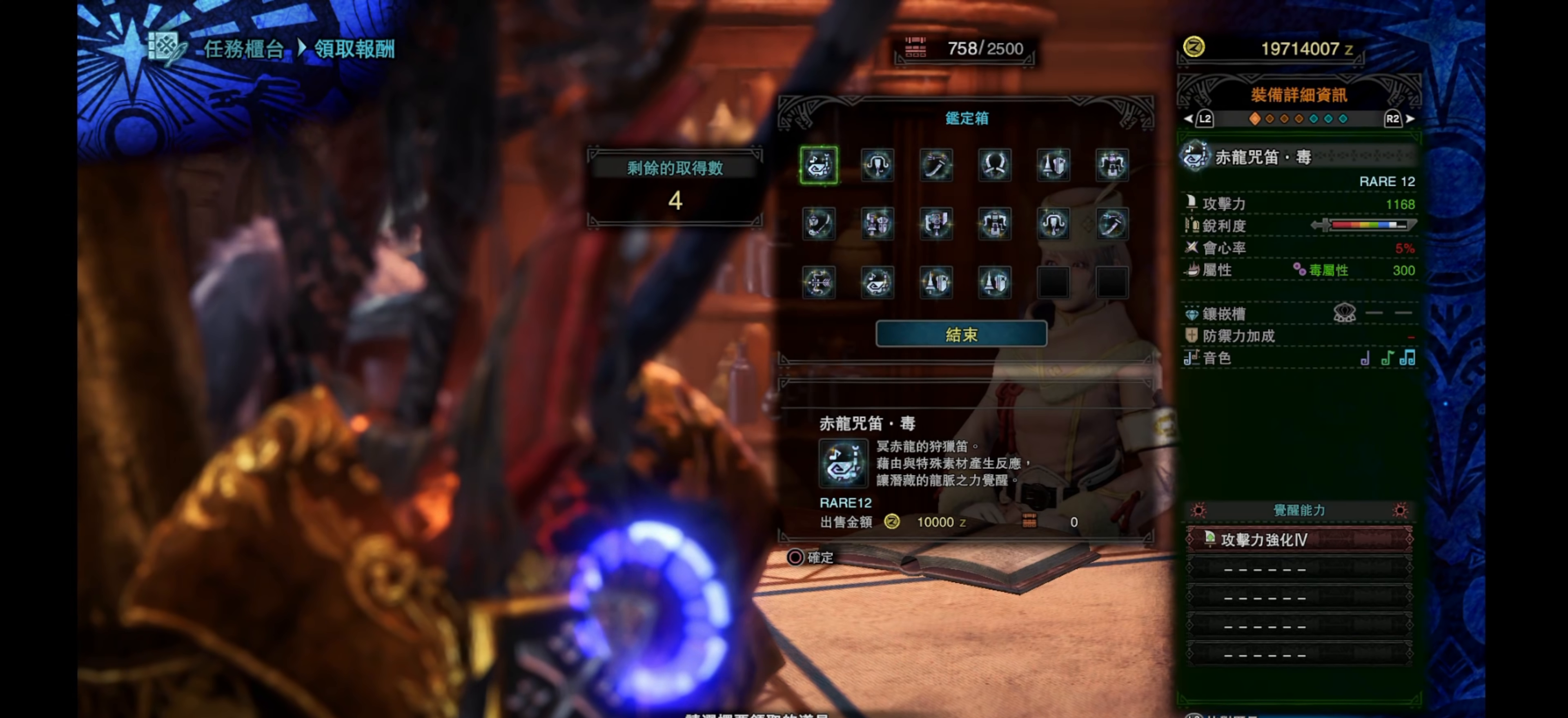
{"buttons": [], "left_stick": "center", "right_stick": "center", "events": []}
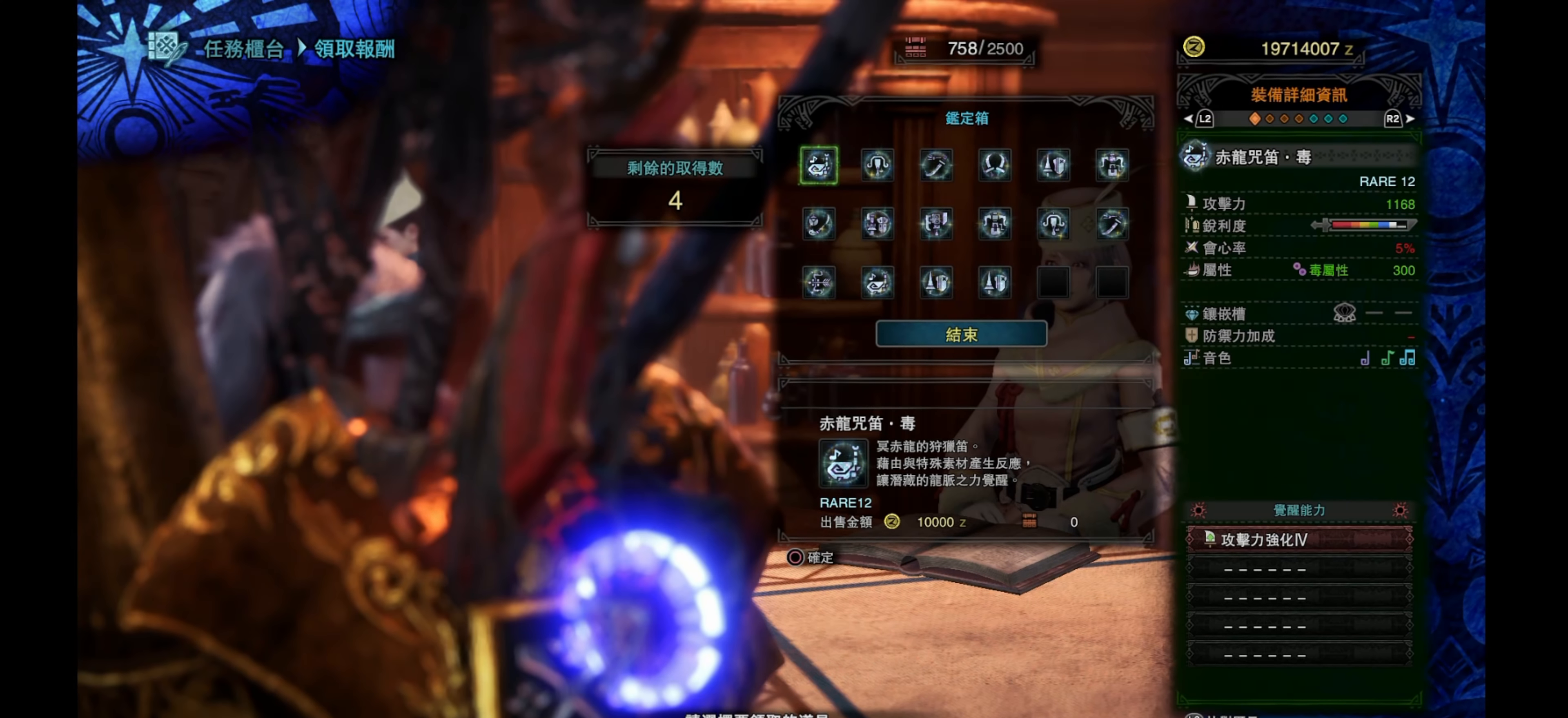
{"buttons": ["DPAD_DOWN"], "left_stick": "center", "right_stick": "center", "events": [[184, "DPAD_DOWN", "down"], [317, "DPAD_DOWN", "up"], [450, "DPAD_DOWN", "down"]]}
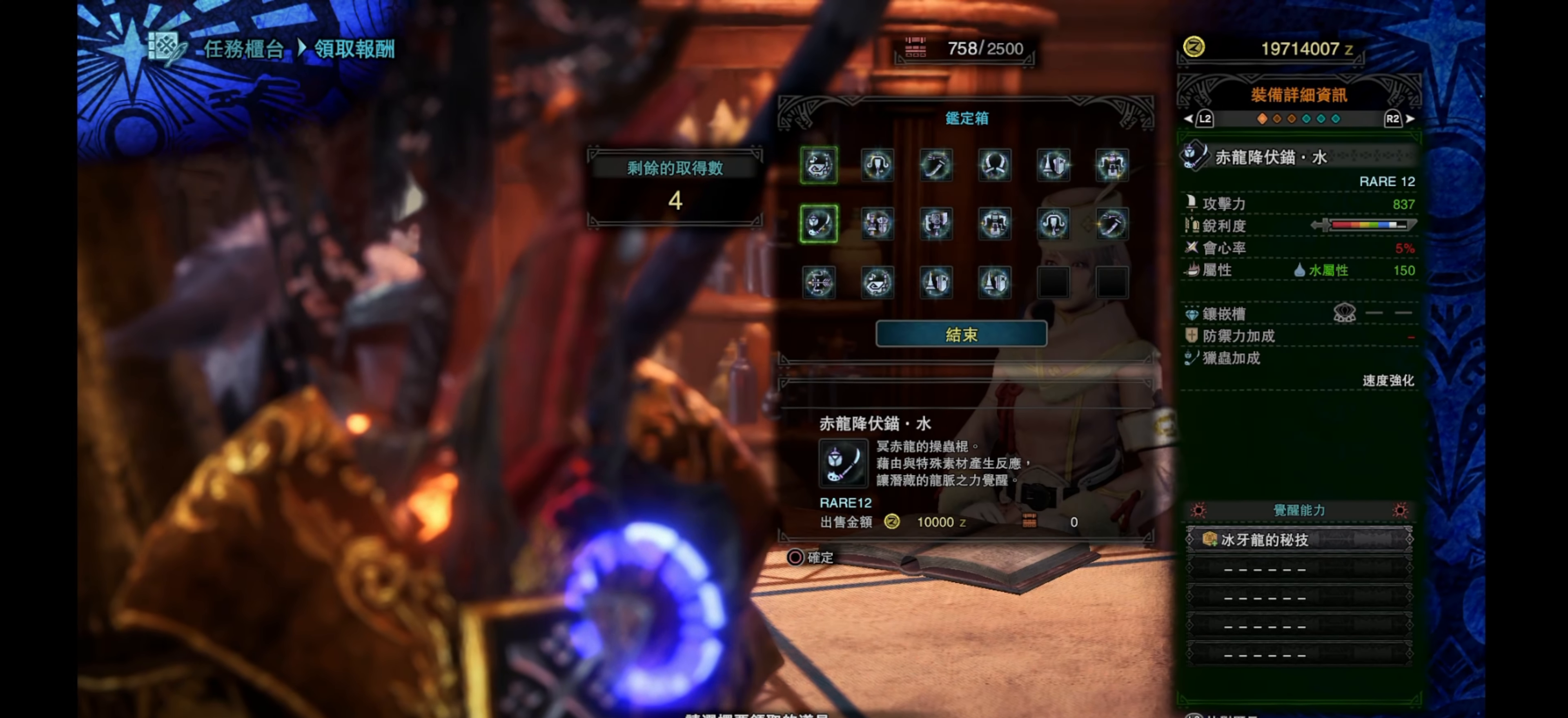
{"buttons": ["DPAD_RIGHT"], "left_stick": "center", "right_stick": "center", "events": [[84, "DPAD_DOWN", "up"], [484, "DPAD_RIGHT", "down"]]}
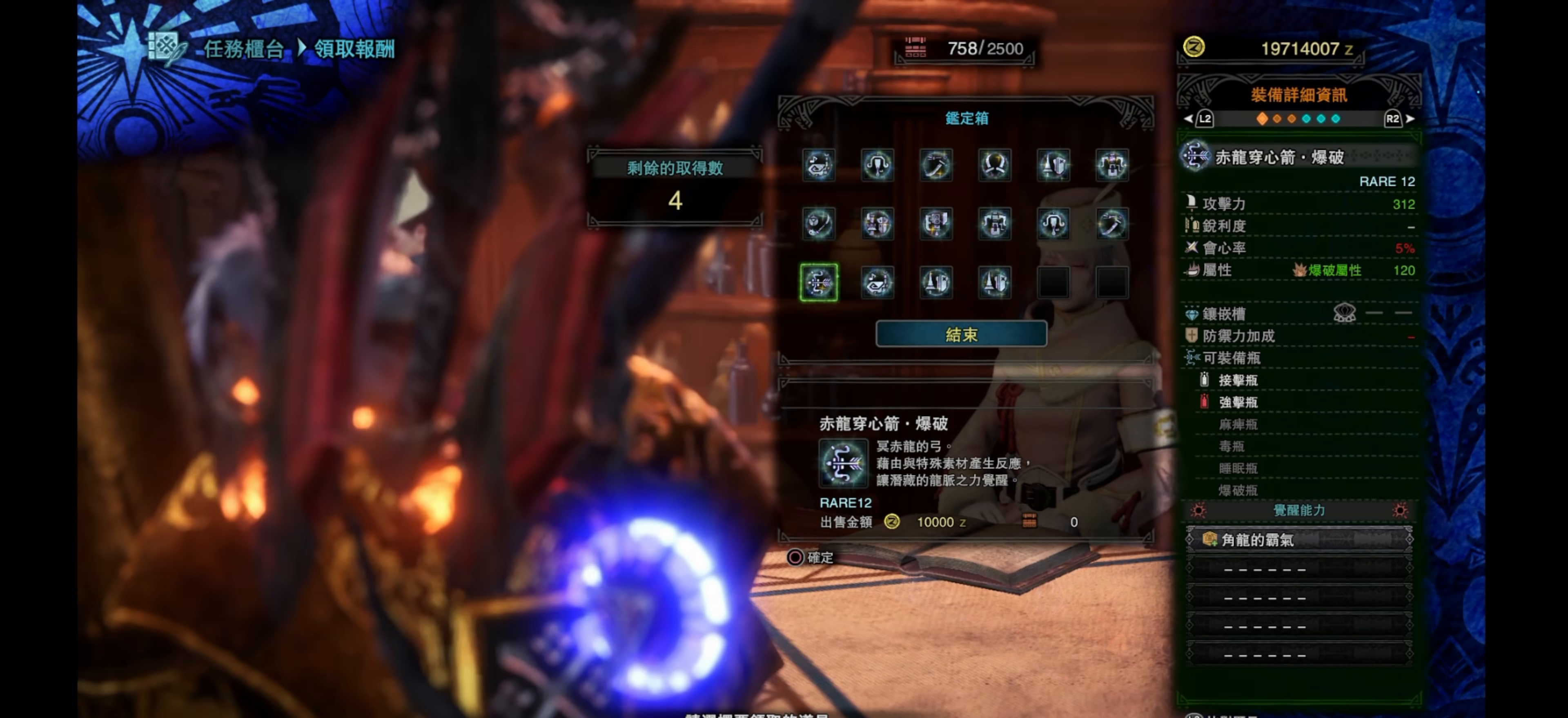
{"buttons": [], "left_stick": "center", "right_stick": "center", "events": [[84, "DPAD_RIGHT", "up"]]}
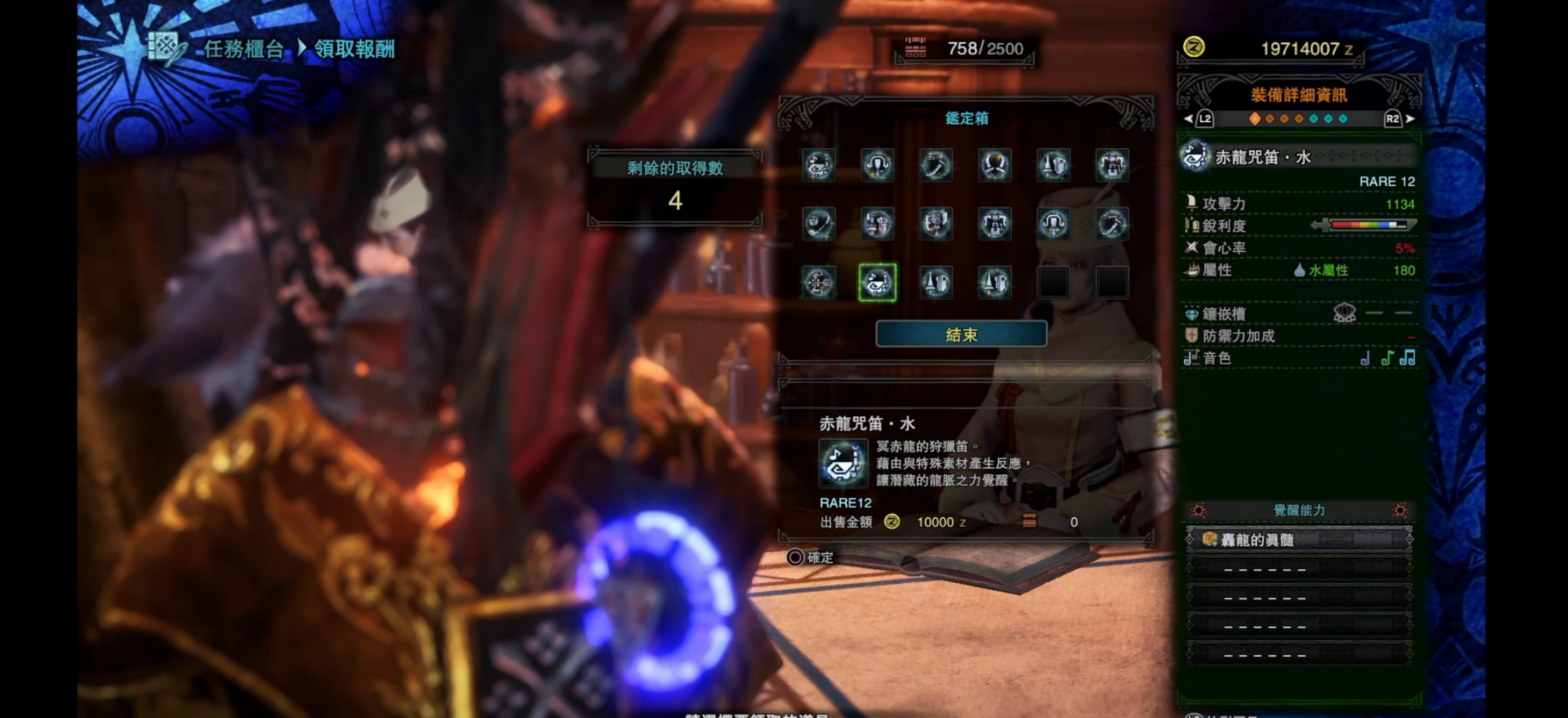
{"buttons": [], "left_stick": "center", "right_stick": "center", "events": [[17, "DPAD_RIGHT", "down"], [134, "DPAD_RIGHT", "up"]]}
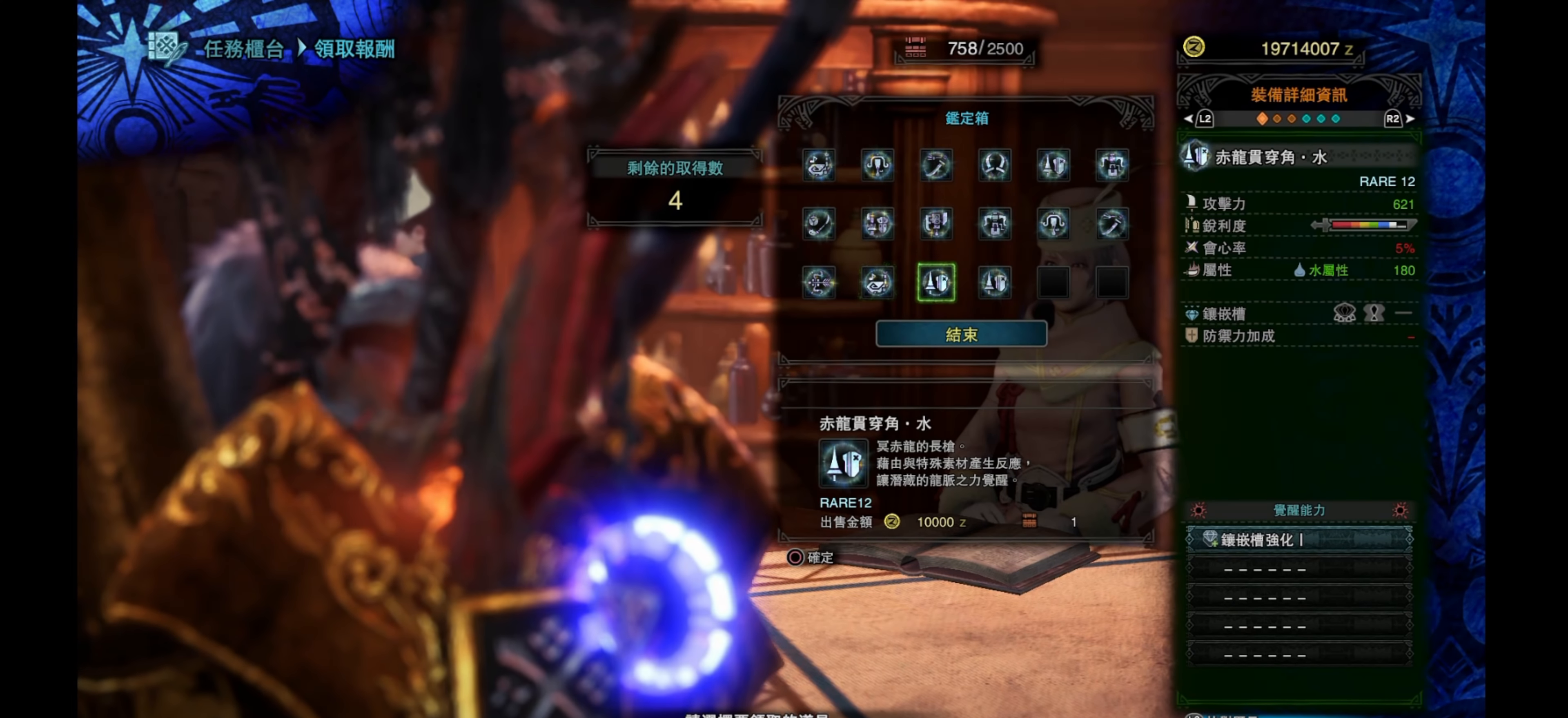
{"buttons": [], "left_stick": "center", "right_stick": "center", "events": []}
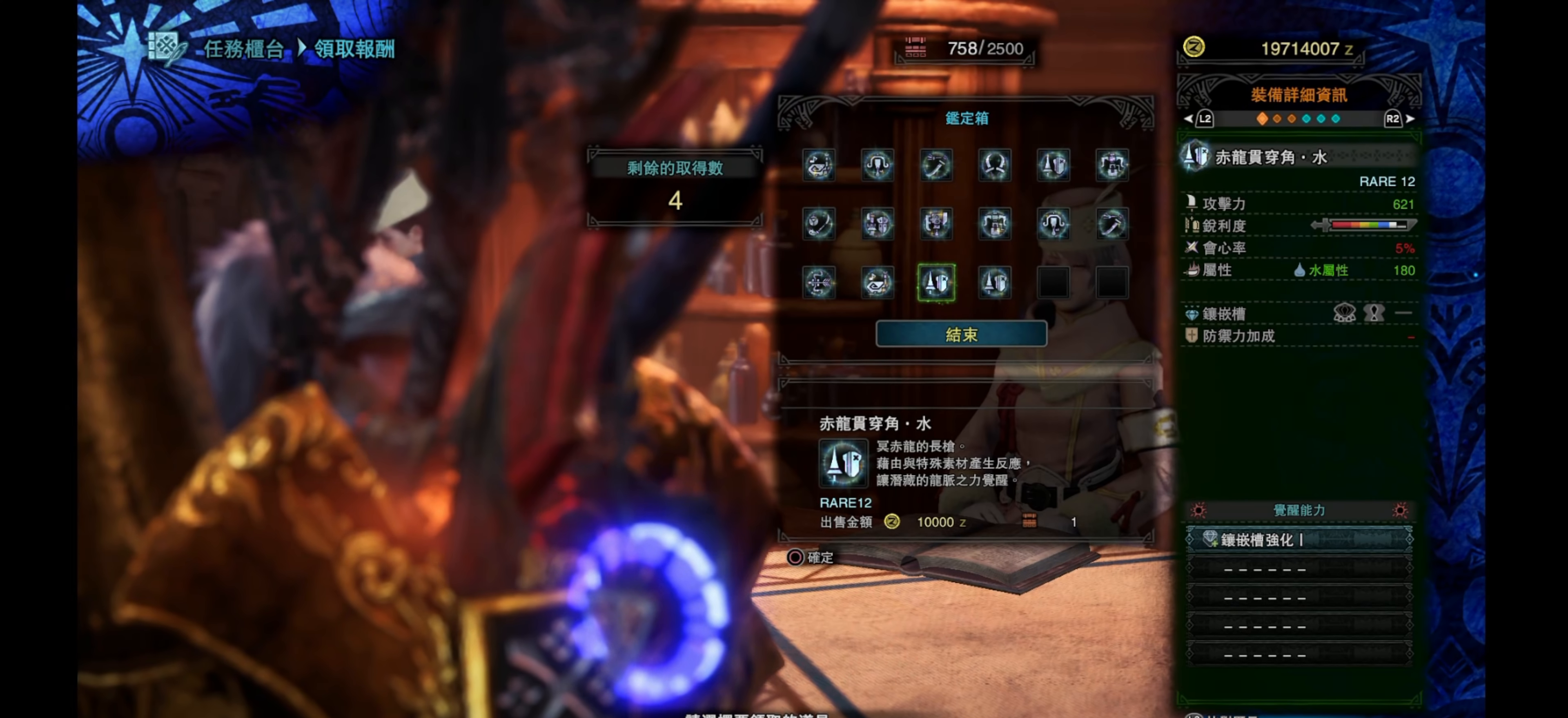
{"buttons": [], "left_stick": "center", "right_stick": "center", "events": [[100, "DPAD_RIGHT", "down"], [216, "DPAD_RIGHT", "up"]]}
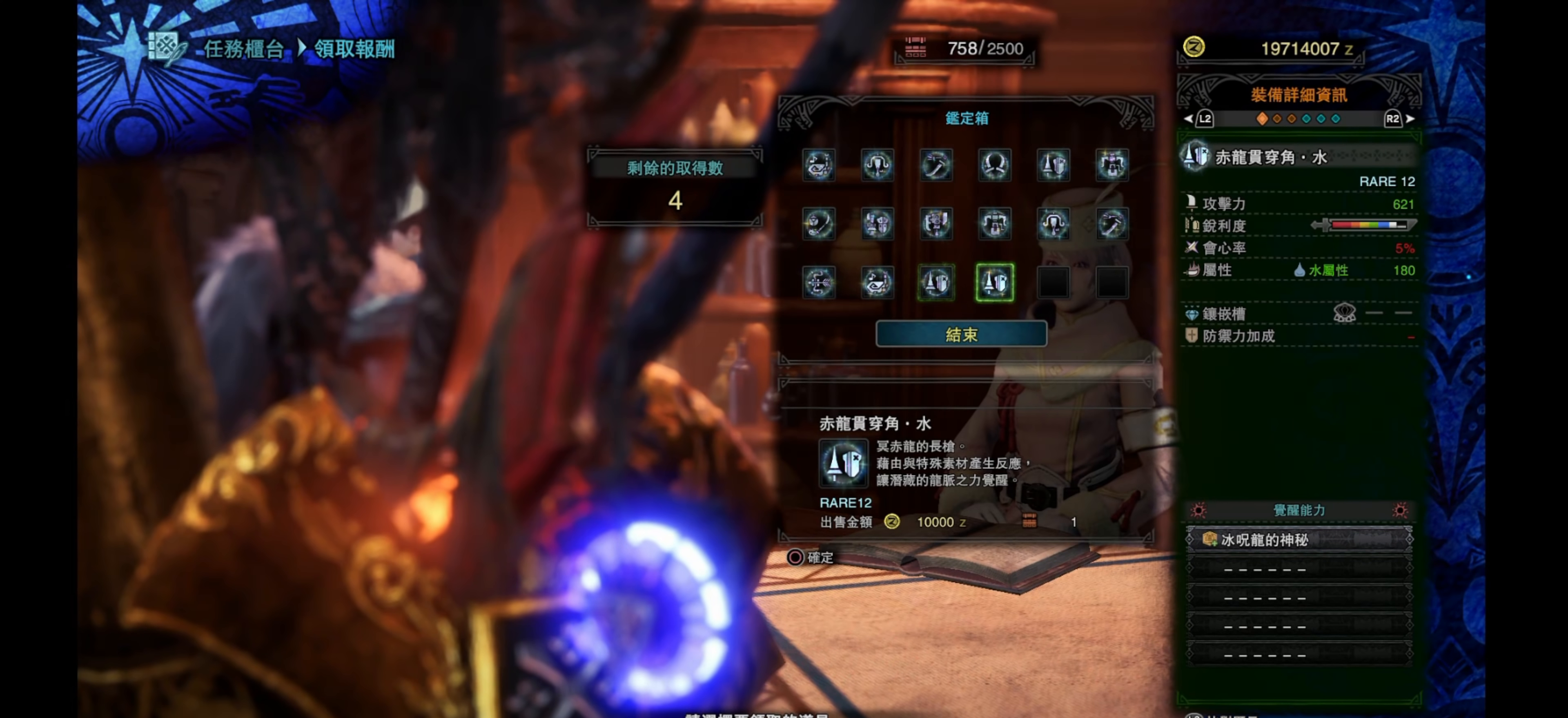
{"buttons": ["DPAD_UP"], "left_stick": "center", "right_stick": "center", "events": [[283, "DPAD_UP", "down"], [366, "DPAD_UP", "up"], [500, "DPAD_UP", "down"]]}
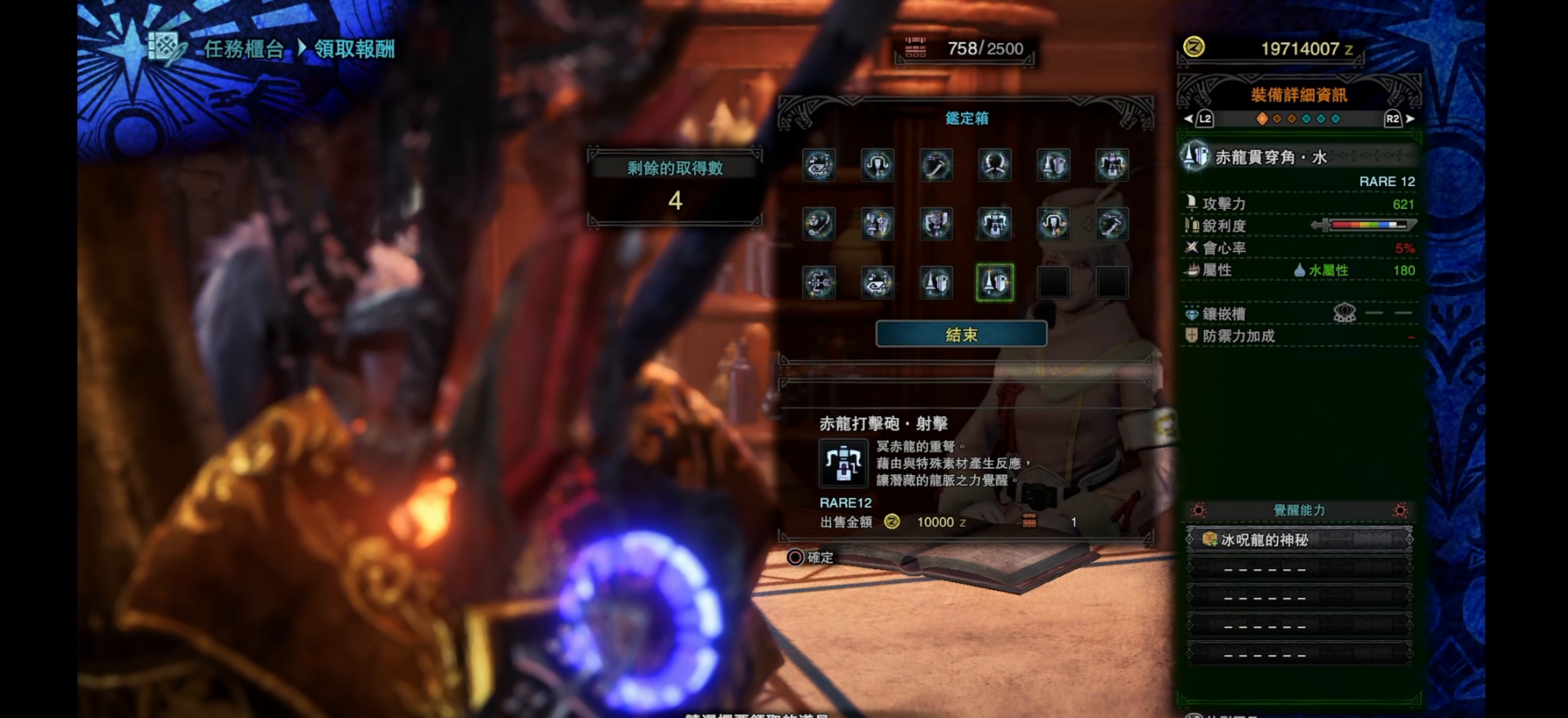
{"buttons": [], "left_stick": "center", "right_stick": "center", "events": [[116, "DPAD_UP", "up"], [300, "DPAD_RIGHT", "down"], [416, "DPAD_RIGHT", "up"]]}
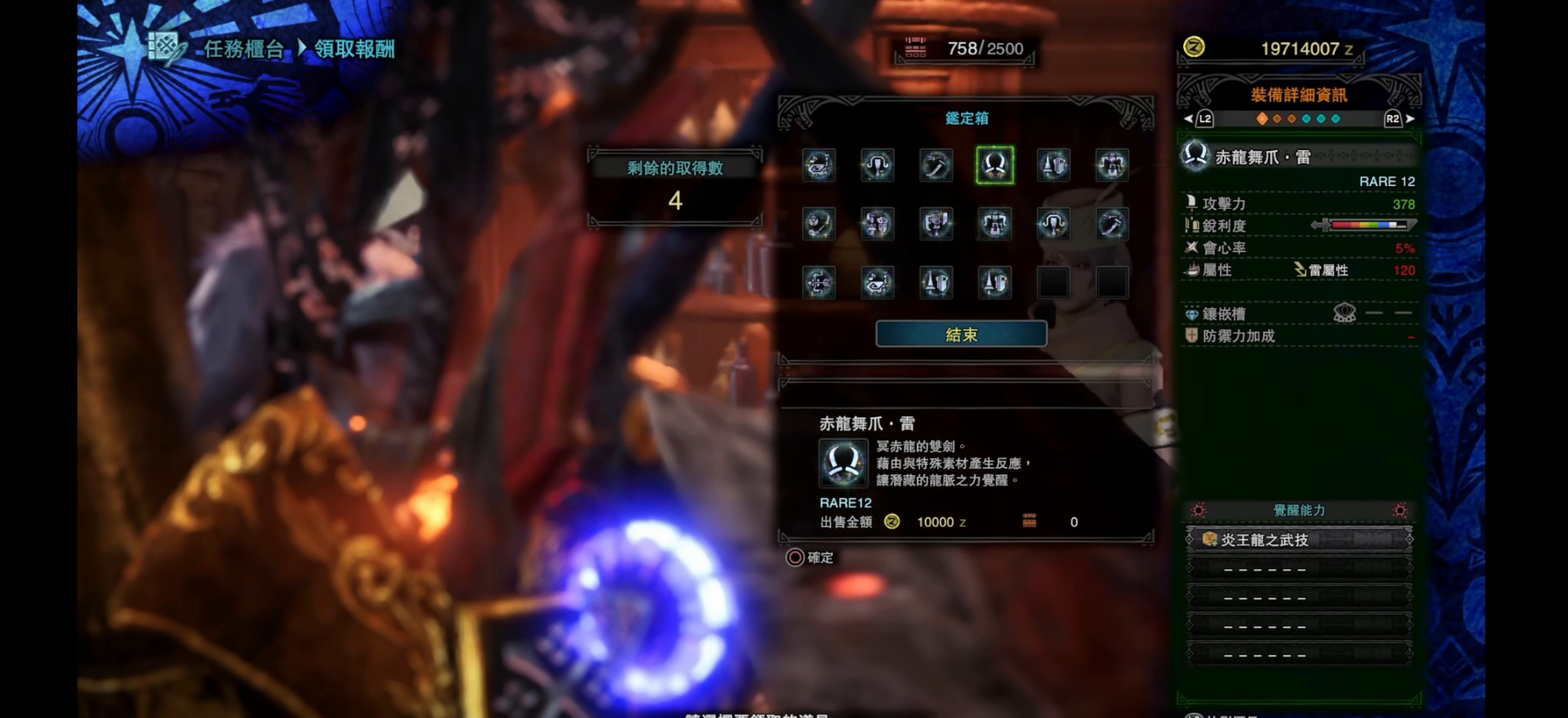
{"buttons": [], "left_stick": "center", "right_stick": "center", "events": []}
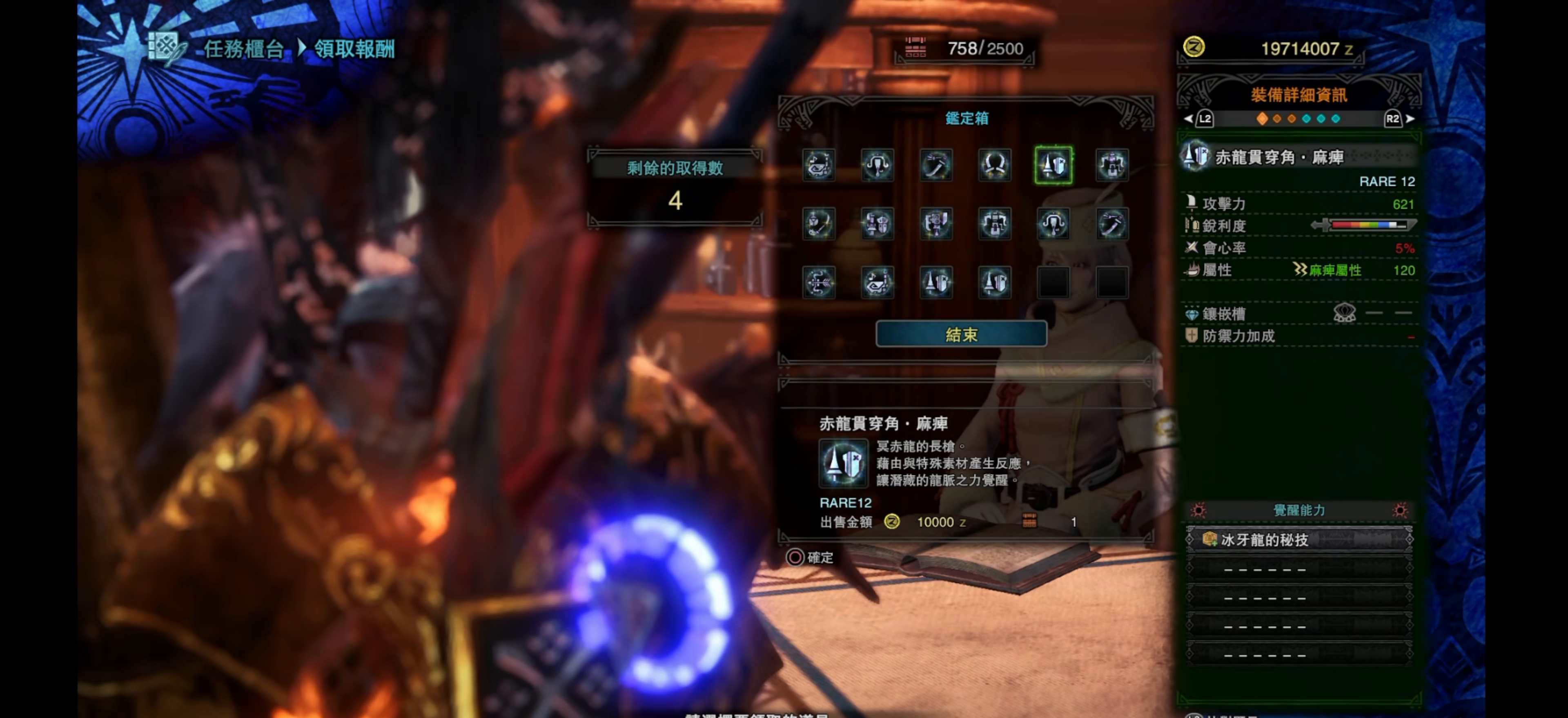
{"buttons": [], "left_stick": "center", "right_stick": "center", "events": []}
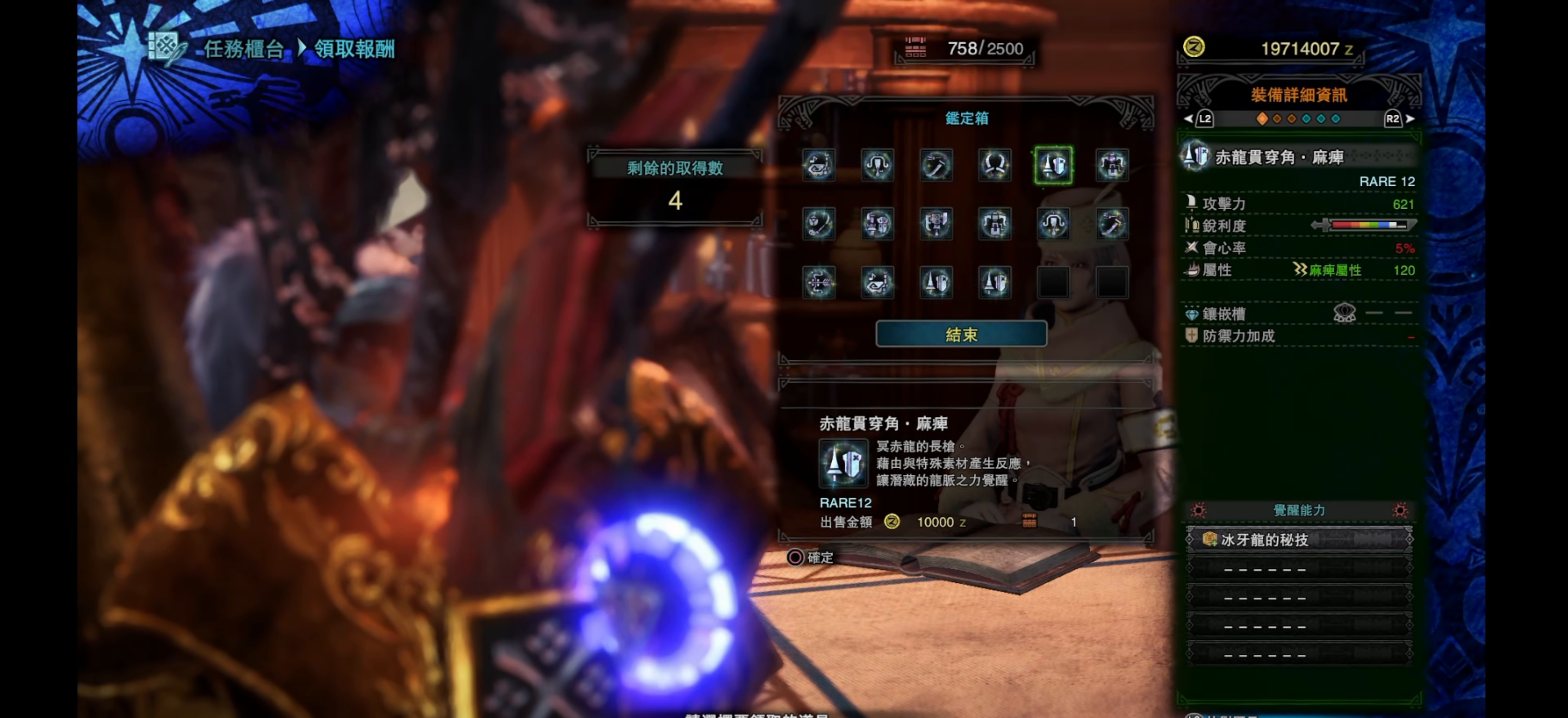
{"buttons": [], "left_stick": "center", "right_stick": "center", "events": [[316, "DPAD_RIGHT", "down"], [400, "DPAD_RIGHT", "up"]]}
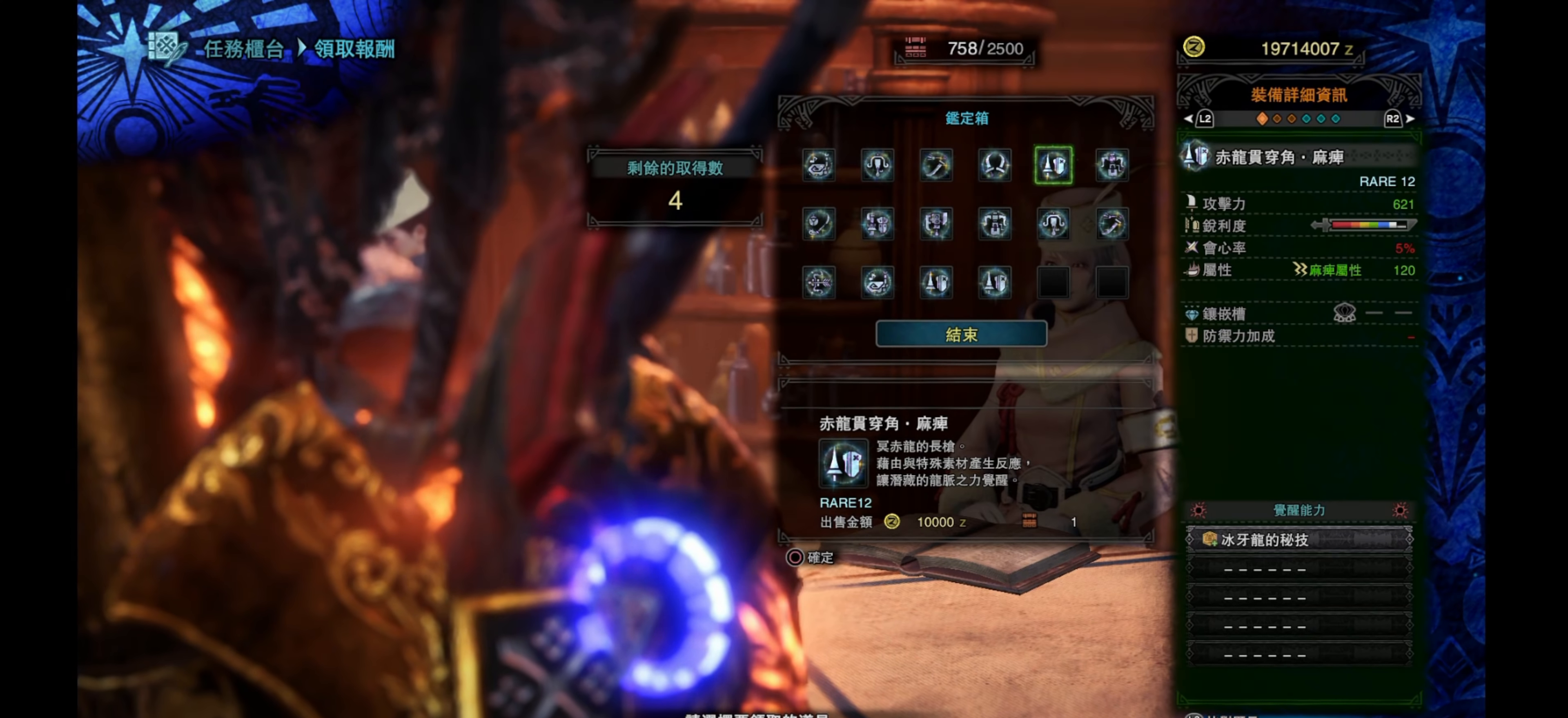
{"buttons": [], "left_stick": "center", "right_stick": "center", "events": [[266, "DPAD_RIGHT", "down"], [366, "DPAD_RIGHT", "up"]]}
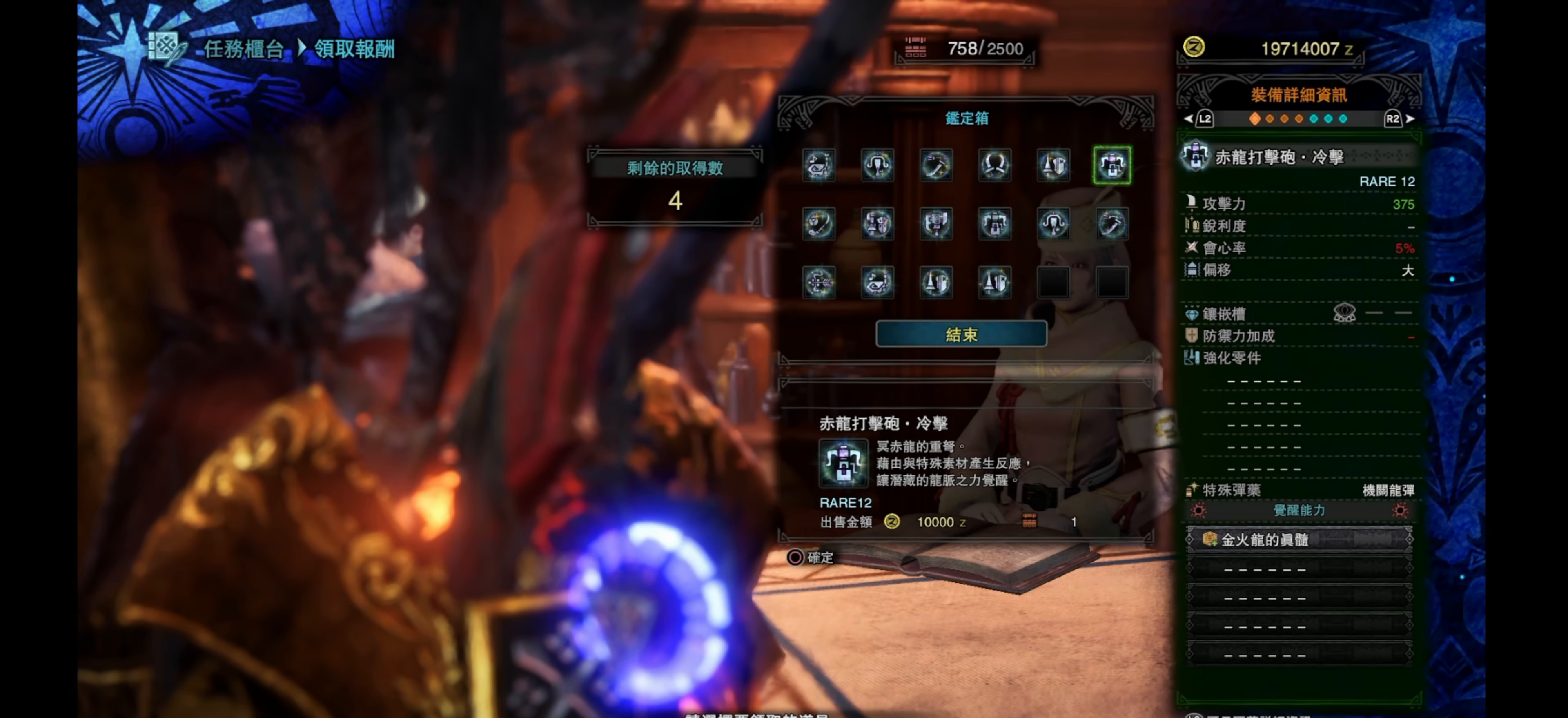
{"buttons": [], "left_stick": "center", "right_stick": "center", "events": [[233, "DPAD_DOWN", "down"], [333, "DPAD_DOWN", "up"]]}
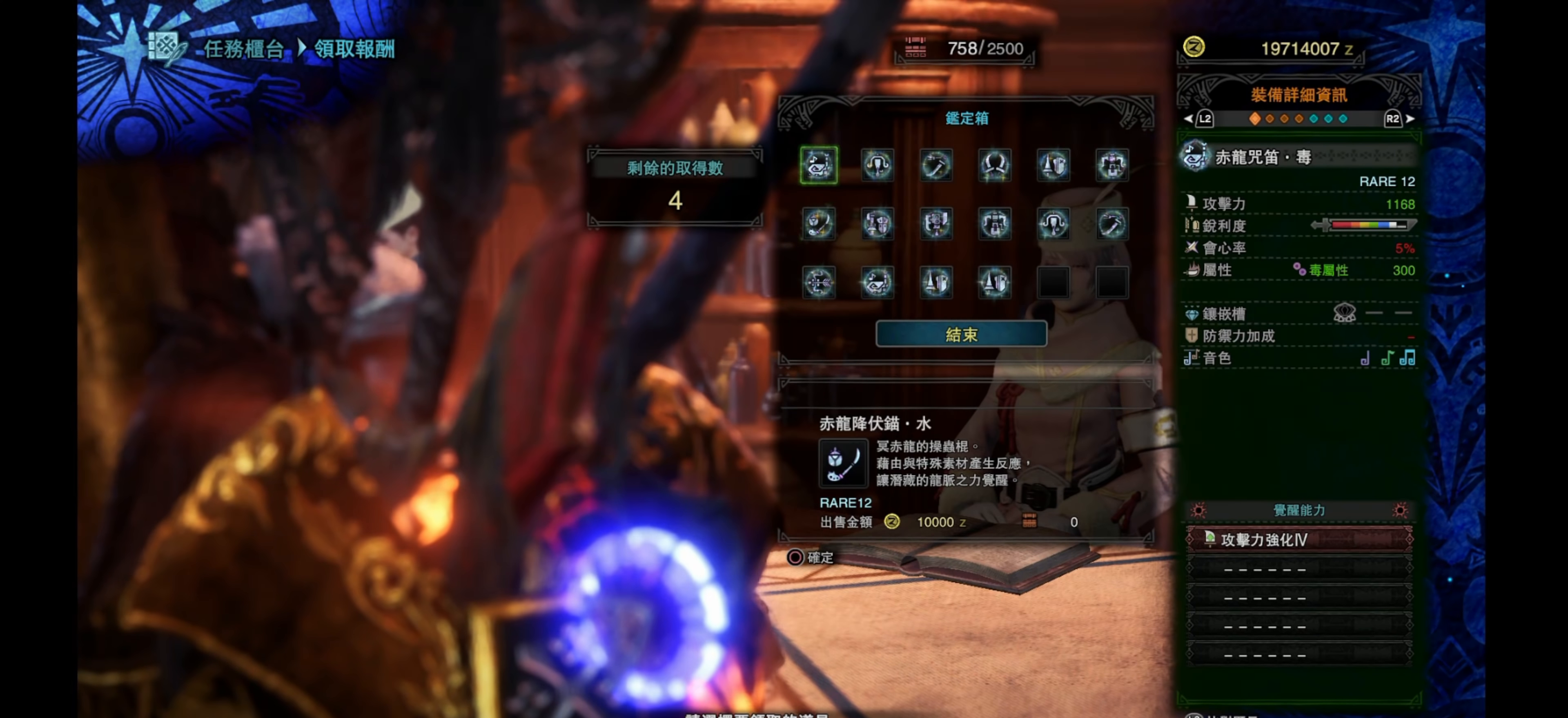
{"buttons": [], "left_stick": "center", "right_stick": "center", "events": [[116, "DPAD_RIGHT", "down"], [216, "DPAD_RIGHT", "up"]]}
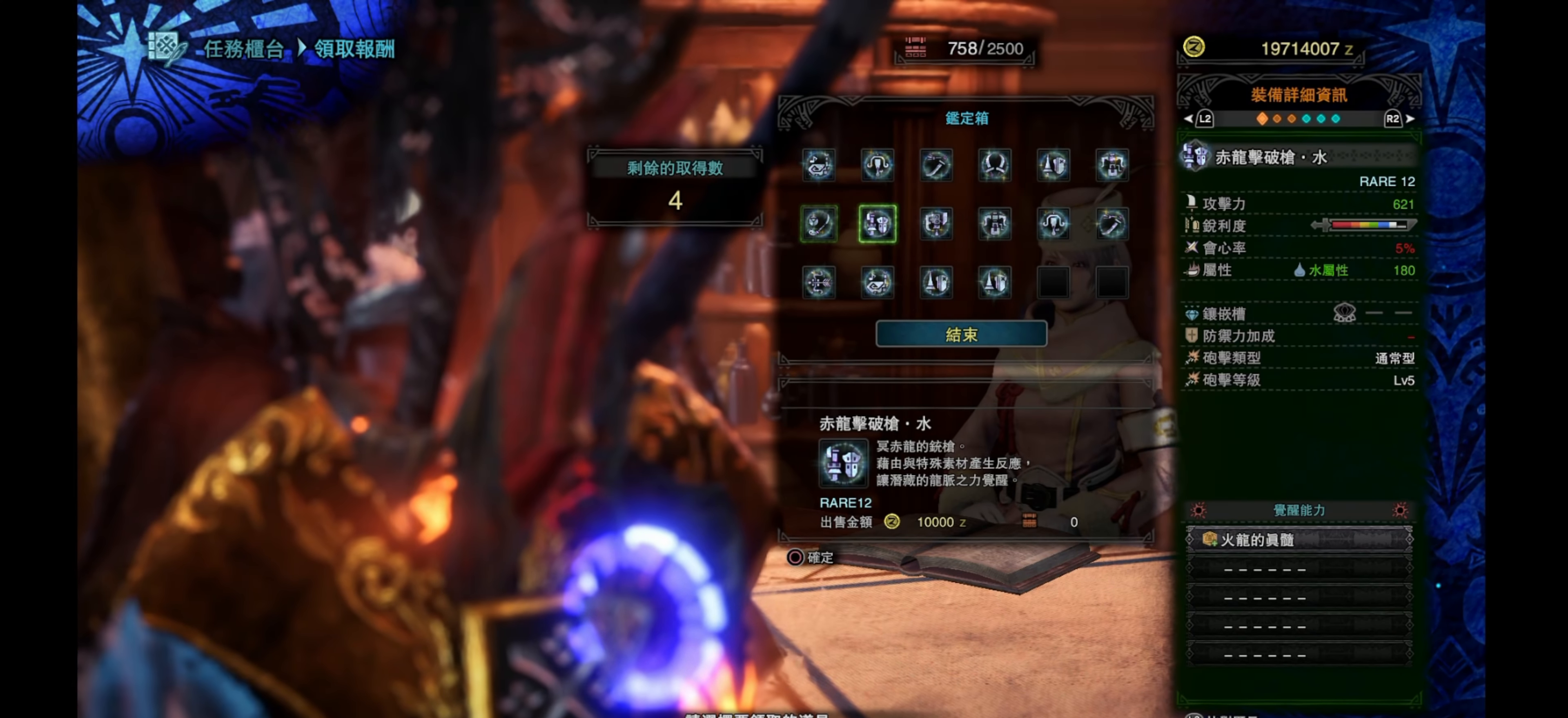
{"buttons": [], "left_stick": "center", "right_stick": "center", "events": [[367, "CIRCLE", "down"], [500, "CIRCLE", "up"]]}
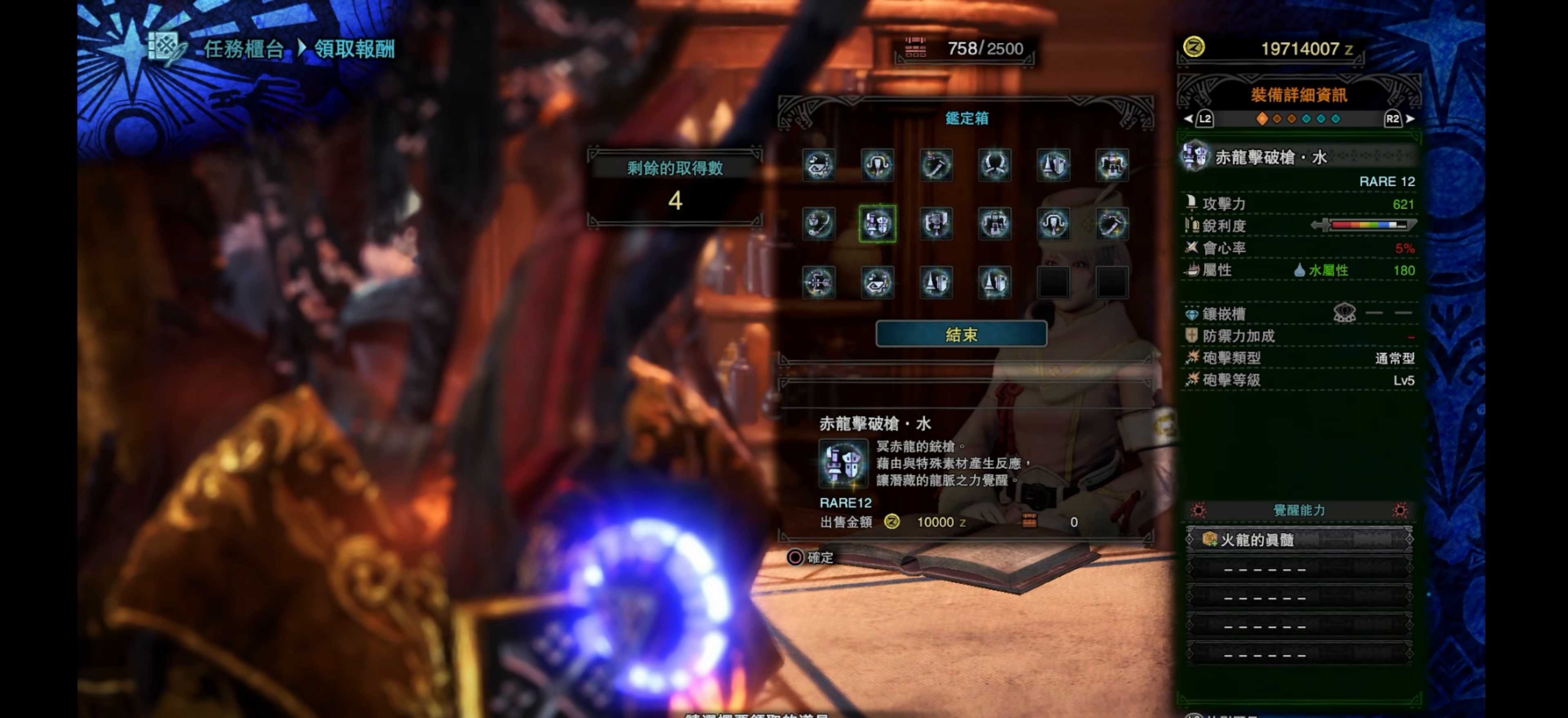
{"buttons": [], "left_stick": "center", "right_stick": "center", "events": []}
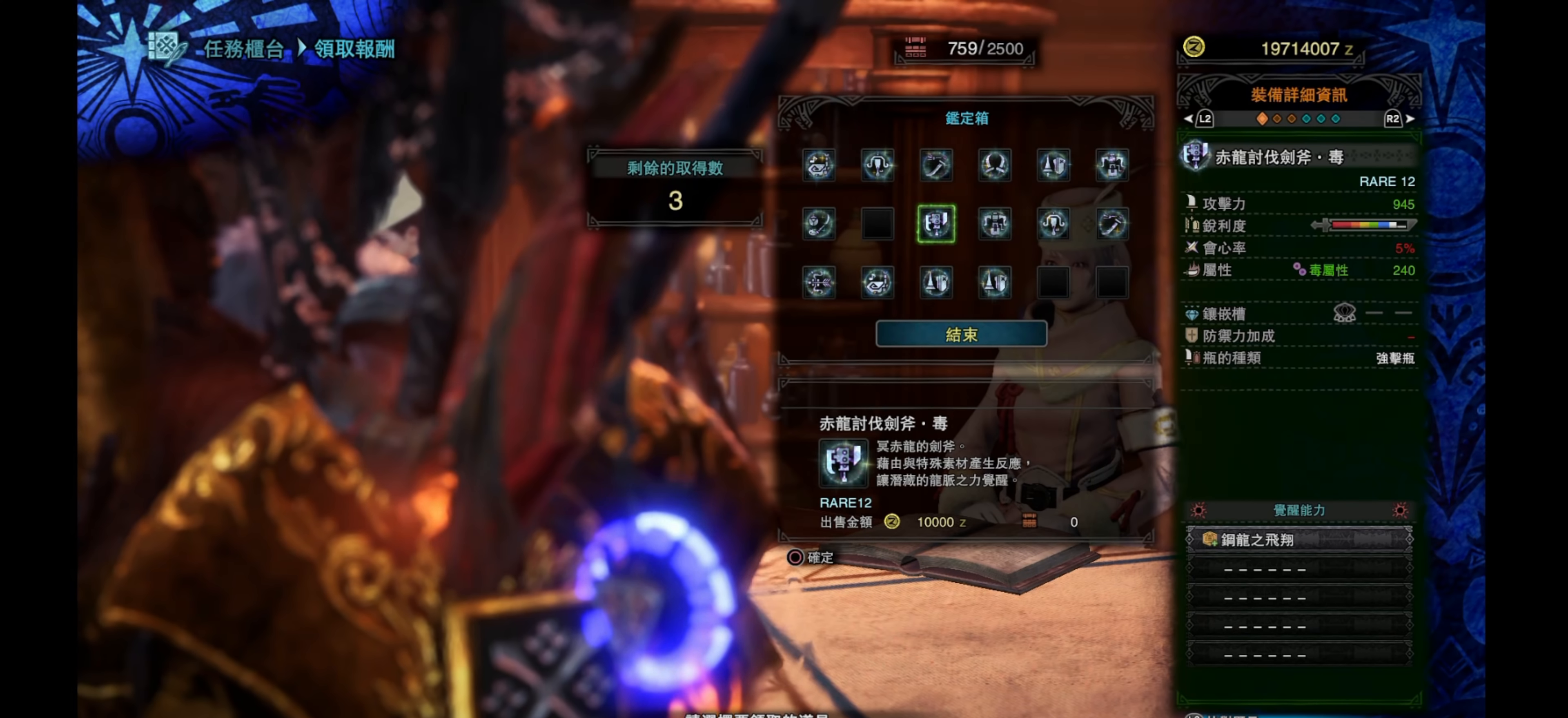
{"buttons": [], "left_stick": "center", "right_stick": "center", "events": [[133, "DPAD_LEFT", "down"], [233, "DPAD_LEFT", "up"]]}
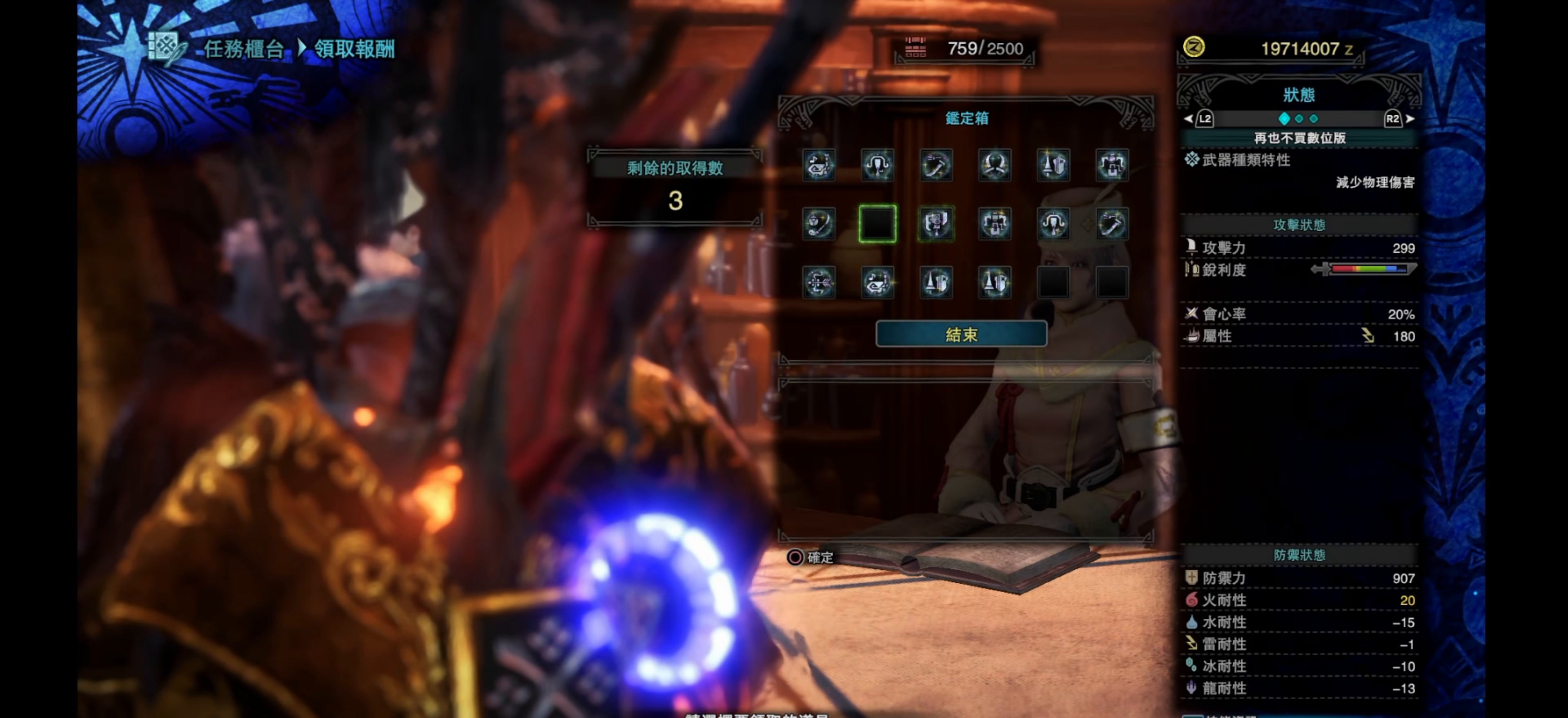
{"buttons": [], "left_stick": "center", "right_stick": "center", "events": [[333, "DPAD_RIGHT", "down"], [450, "DPAD_RIGHT", "up"]]}
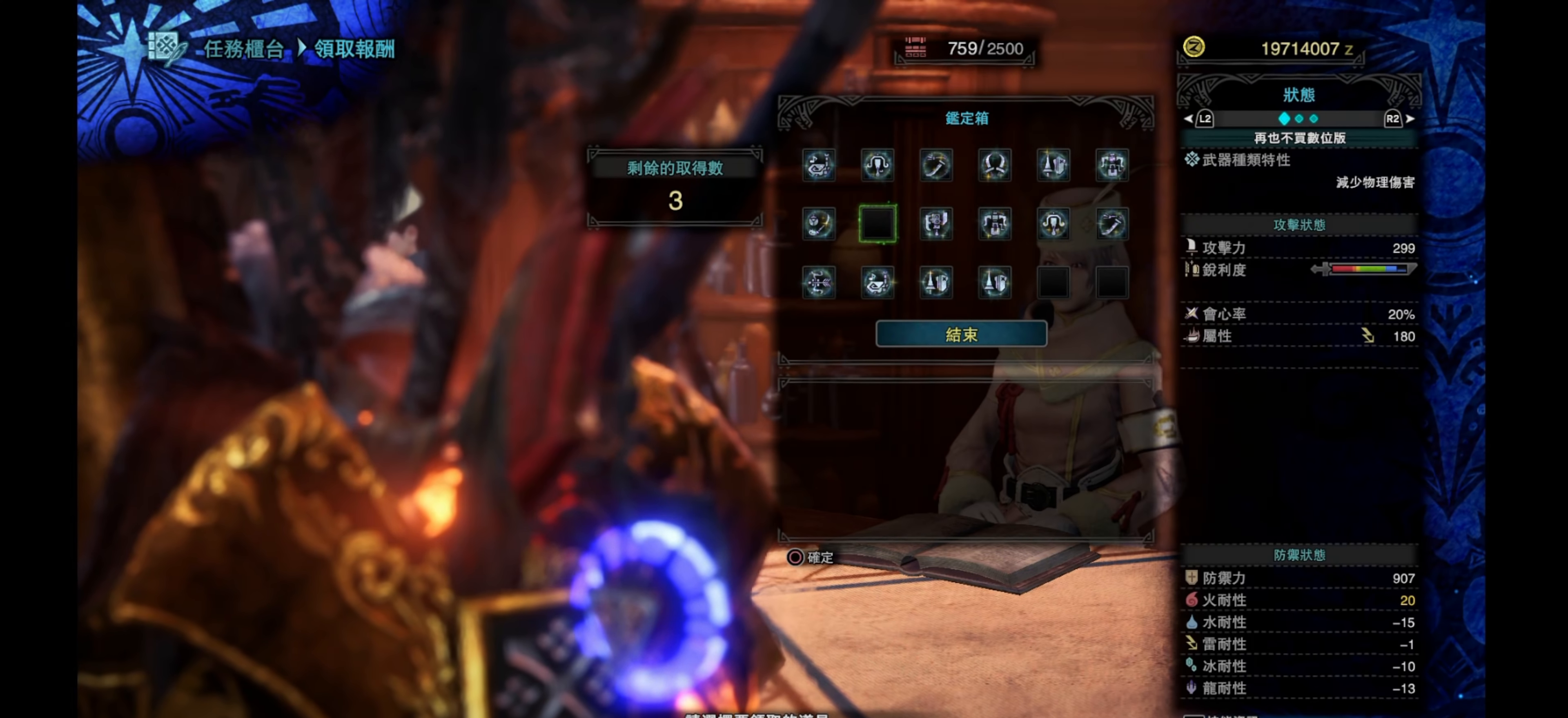
{"buttons": ["DPAD_RIGHT"], "left_stick": "center", "right_stick": "center", "events": [[450, "DPAD_RIGHT", "down"]]}
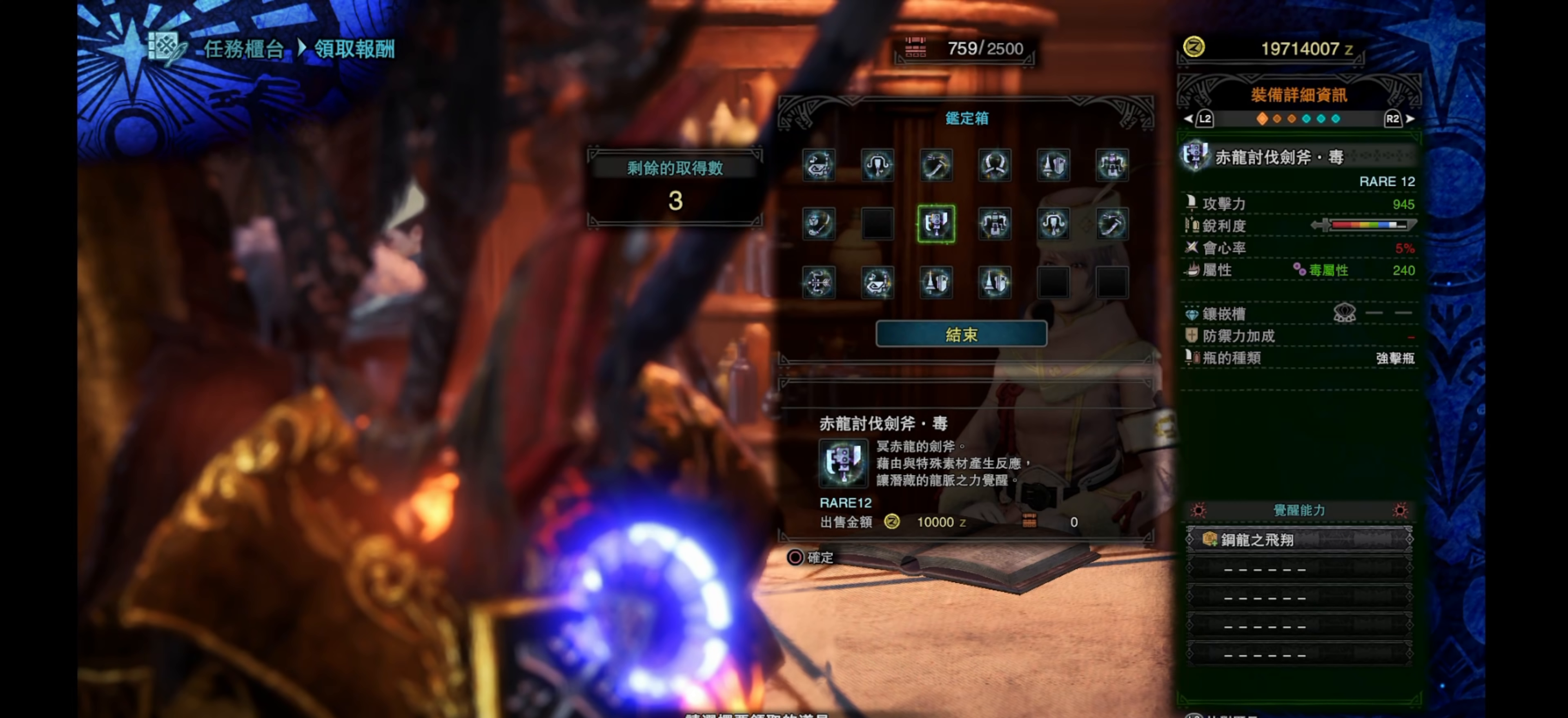
{"buttons": [], "left_stick": "center", "right_stick": "center", "events": [[67, "DPAD_RIGHT", "up"]]}
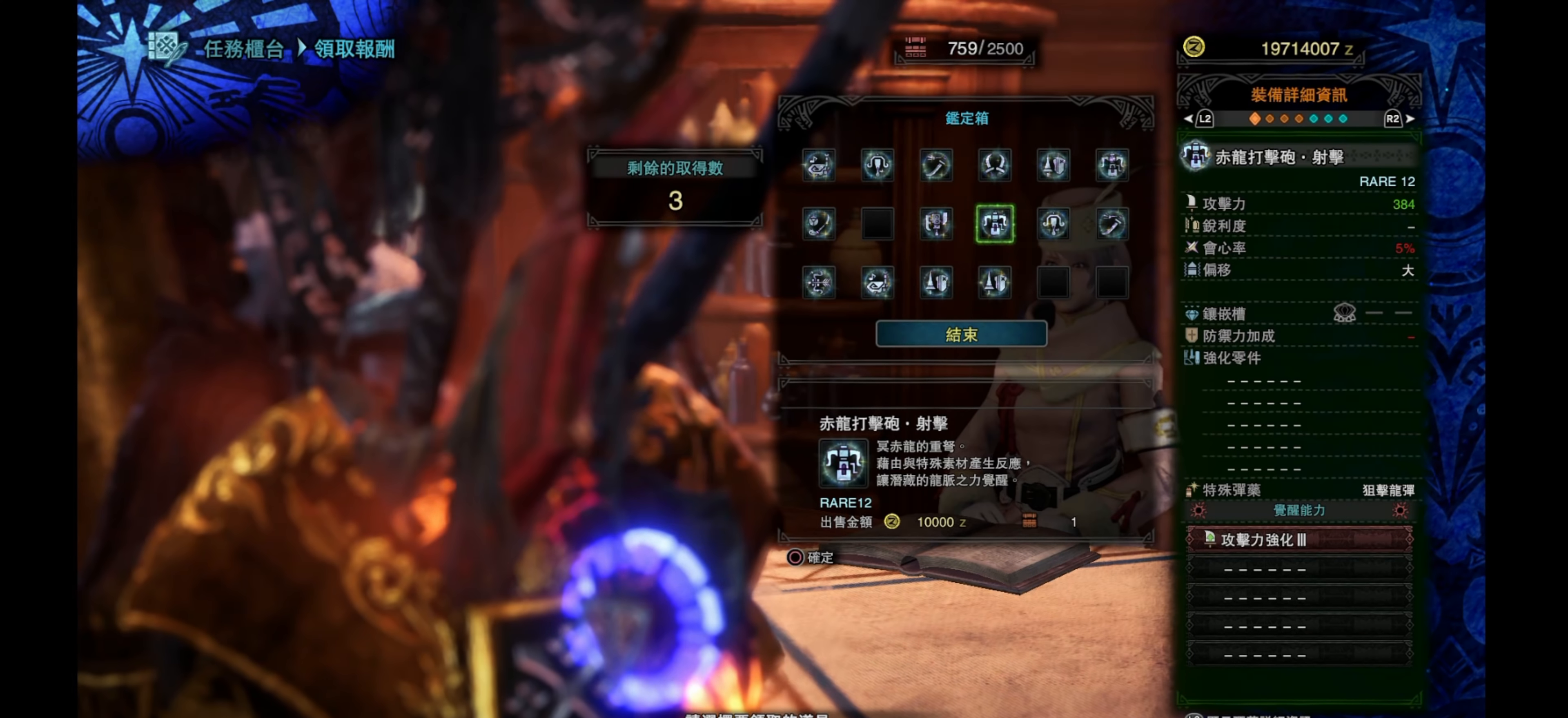
{"buttons": [], "left_stick": "center", "right_stick": "center", "events": [[150, "DPAD_RIGHT", "down"], [250, "DPAD_RIGHT", "up"]]}
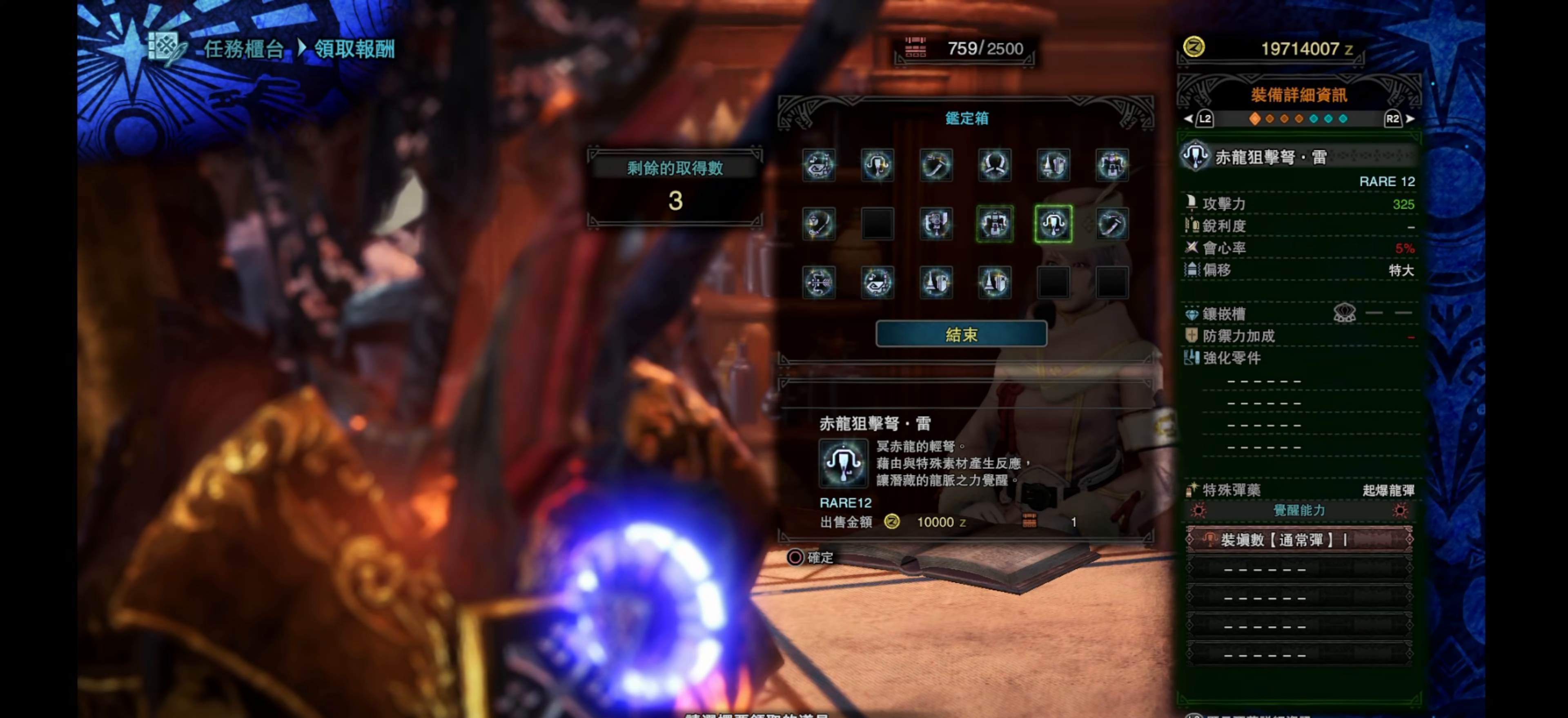
{"buttons": [], "left_stick": "center", "right_stick": "center", "events": [[267, "DPAD_RIGHT", "down"], [383, "DPAD_RIGHT", "up"]]}
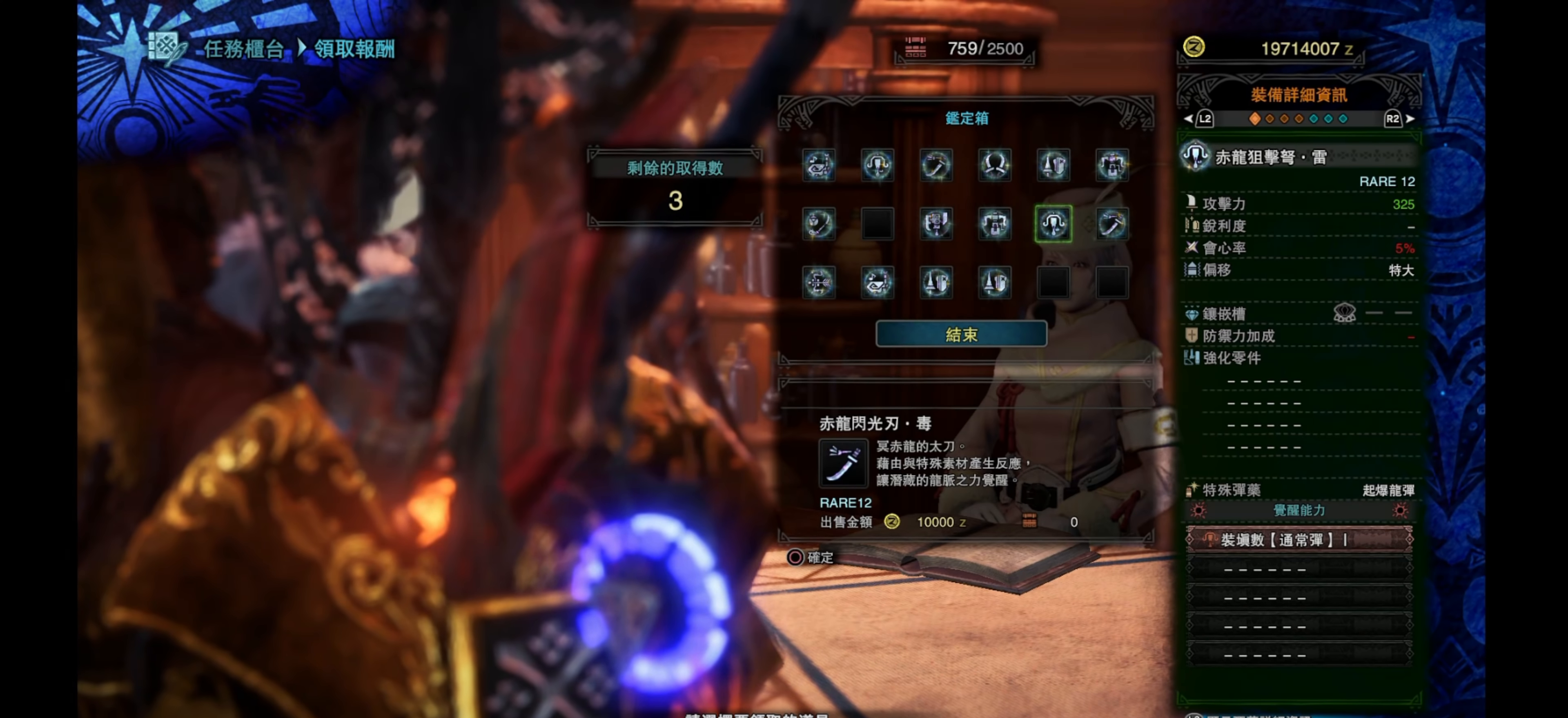
{"buttons": [], "left_stick": "center", "right_stick": "center", "events": []}